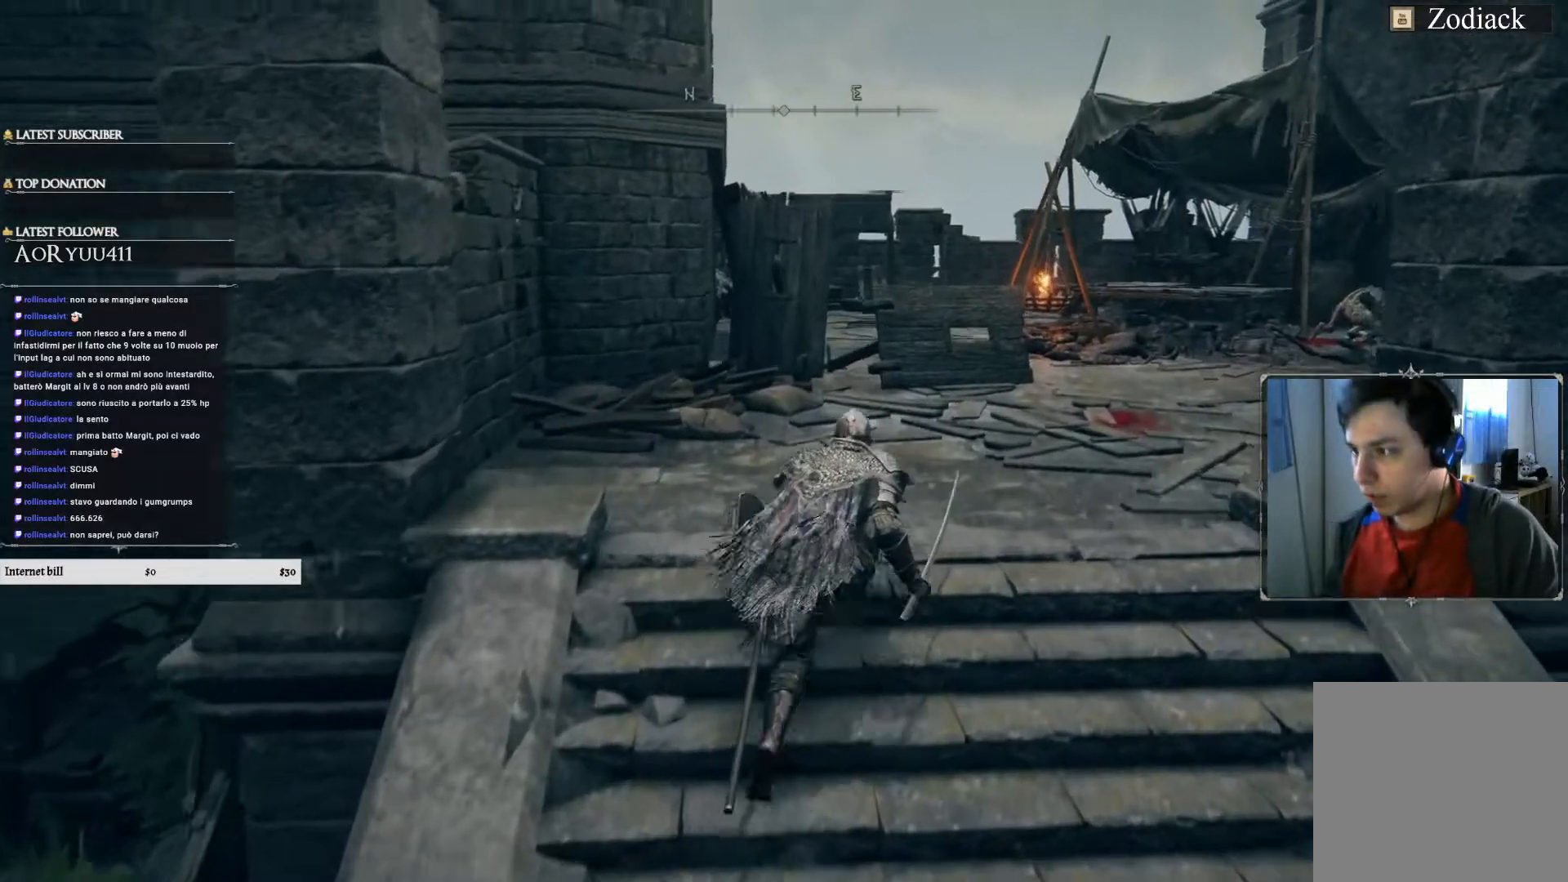
Gameplay with a controller (PlayStation layout); each line is a JSON object with the inputs held at the frame after it. "events" lists button and stick changes between this image and that frame as [ms after this image, input, new state], when the widget could be followed in between.
{"buttons": [], "left_stick": "up", "right_stick": "right", "events": [[384, "right_stick", "right"]]}
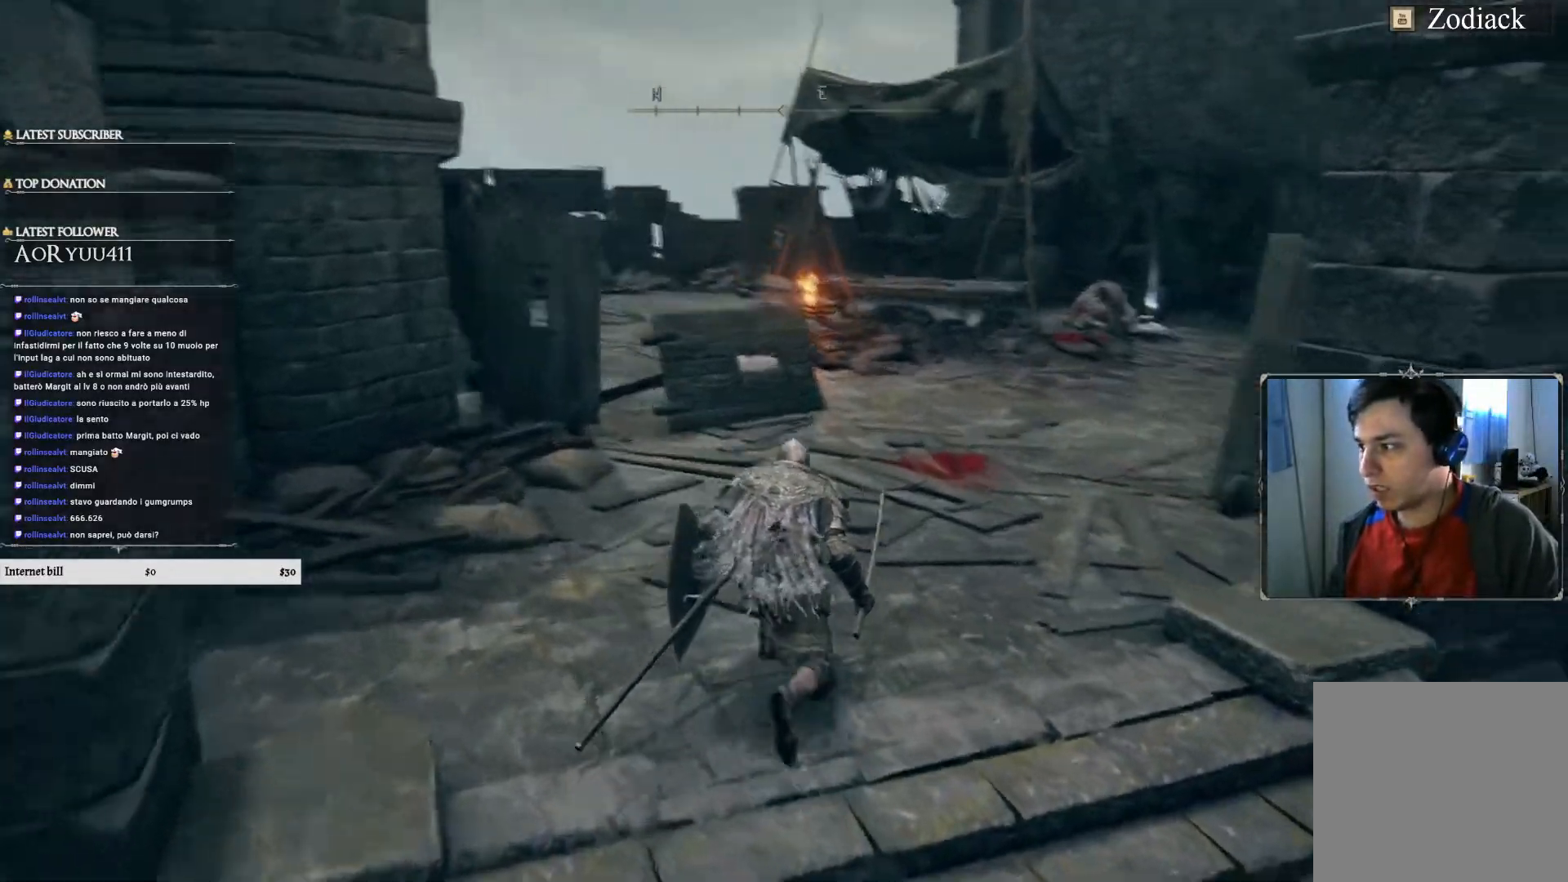
{"buttons": [], "left_stick": "up", "right_stick": "center", "events": [[200, "right_stick", "center"]]}
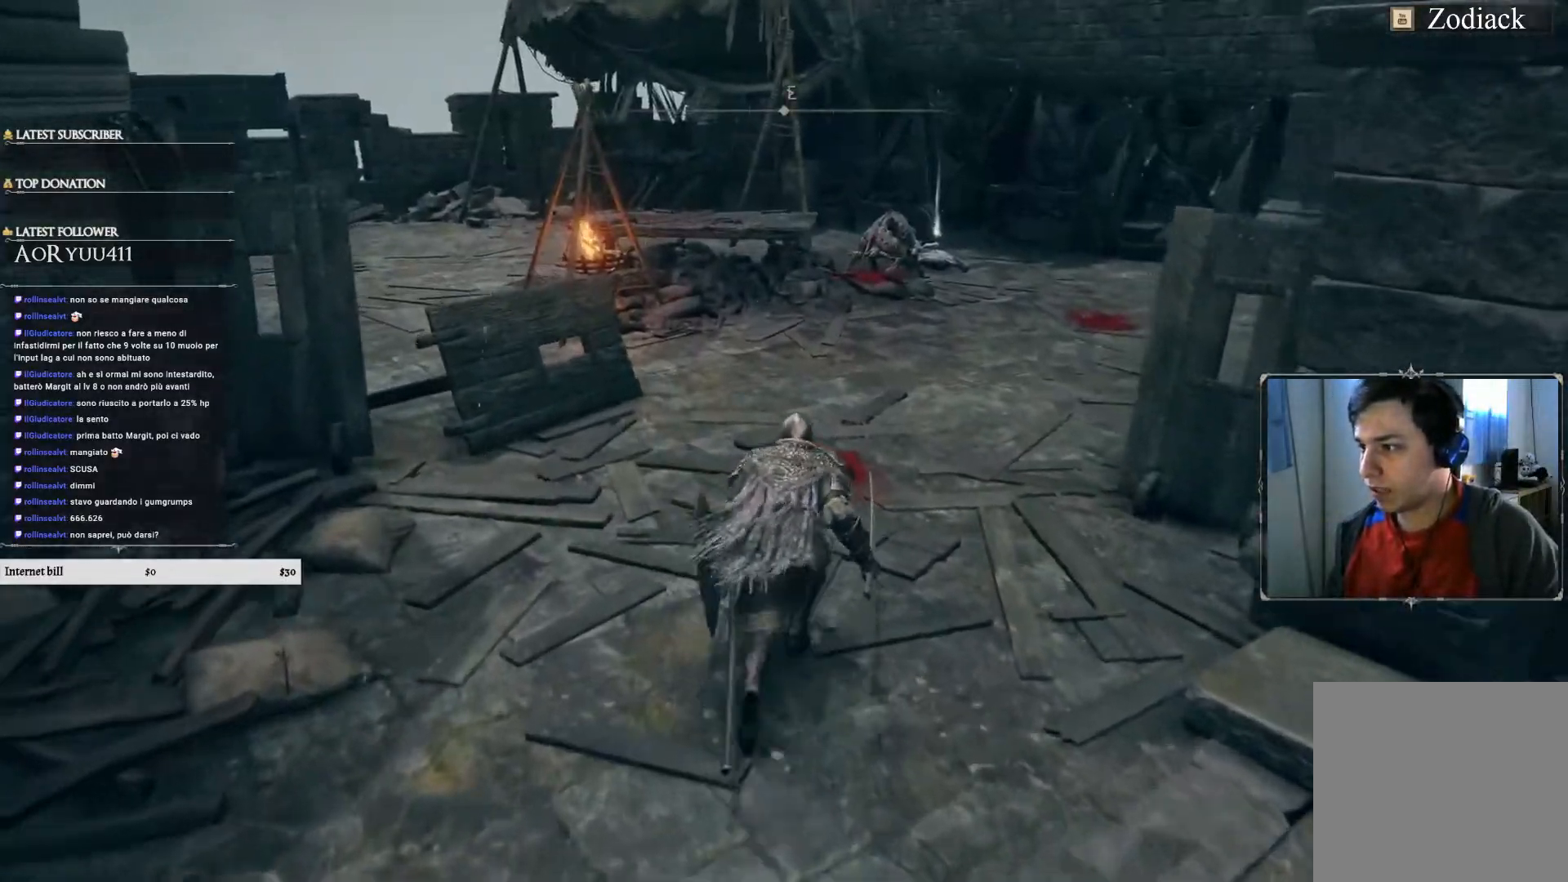
{"buttons": ["R1"], "left_stick": "center", "right_stick": "center", "events": [[150, "left_stick", "center"], [384, "R1", "down"]]}
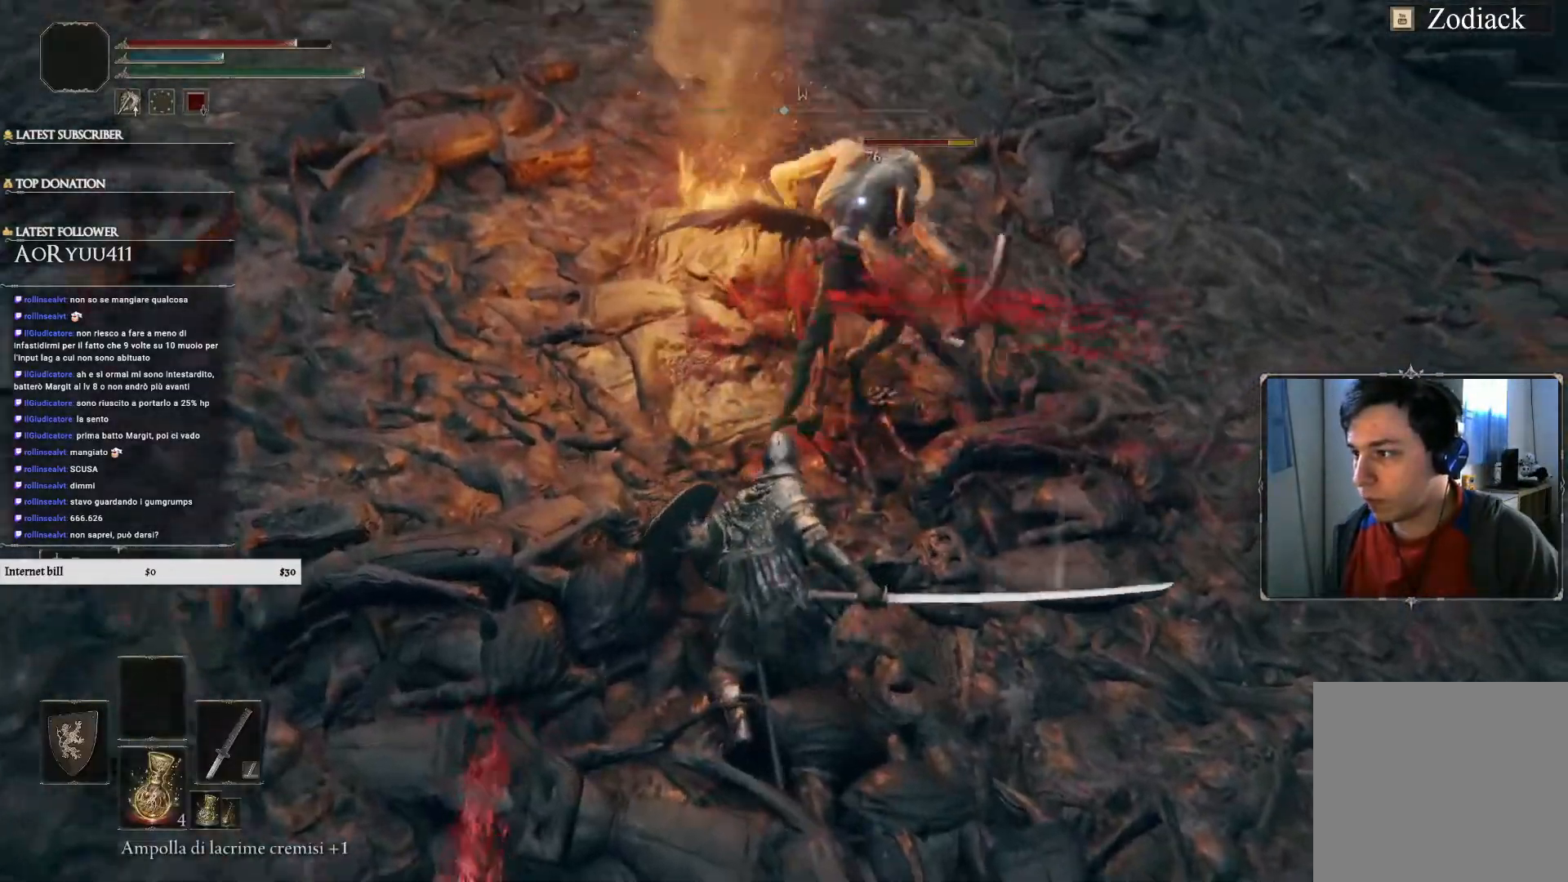
{"buttons": [], "left_stick": "up-right", "right_stick": "center", "events": [[50, "R1", "up"], [283, "left_stick", "up-right"]]}
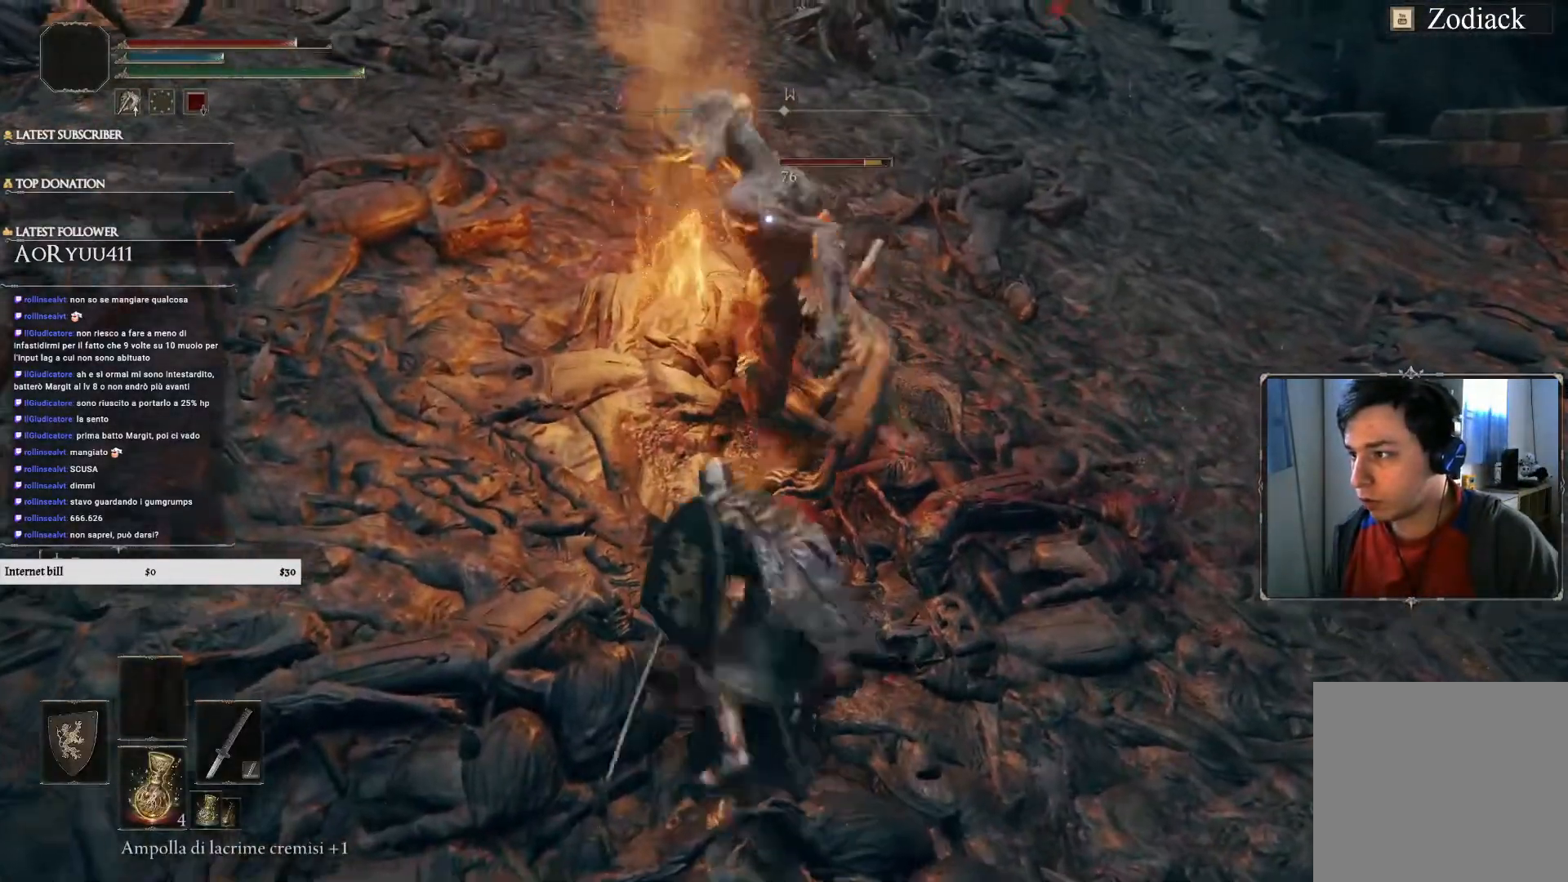
{"buttons": [], "left_stick": "down-right", "right_stick": "center", "events": [[84, "CIRCLE", "down"], [84, "left_stick", "down-right"], [100, "CIRCLE", "up"]]}
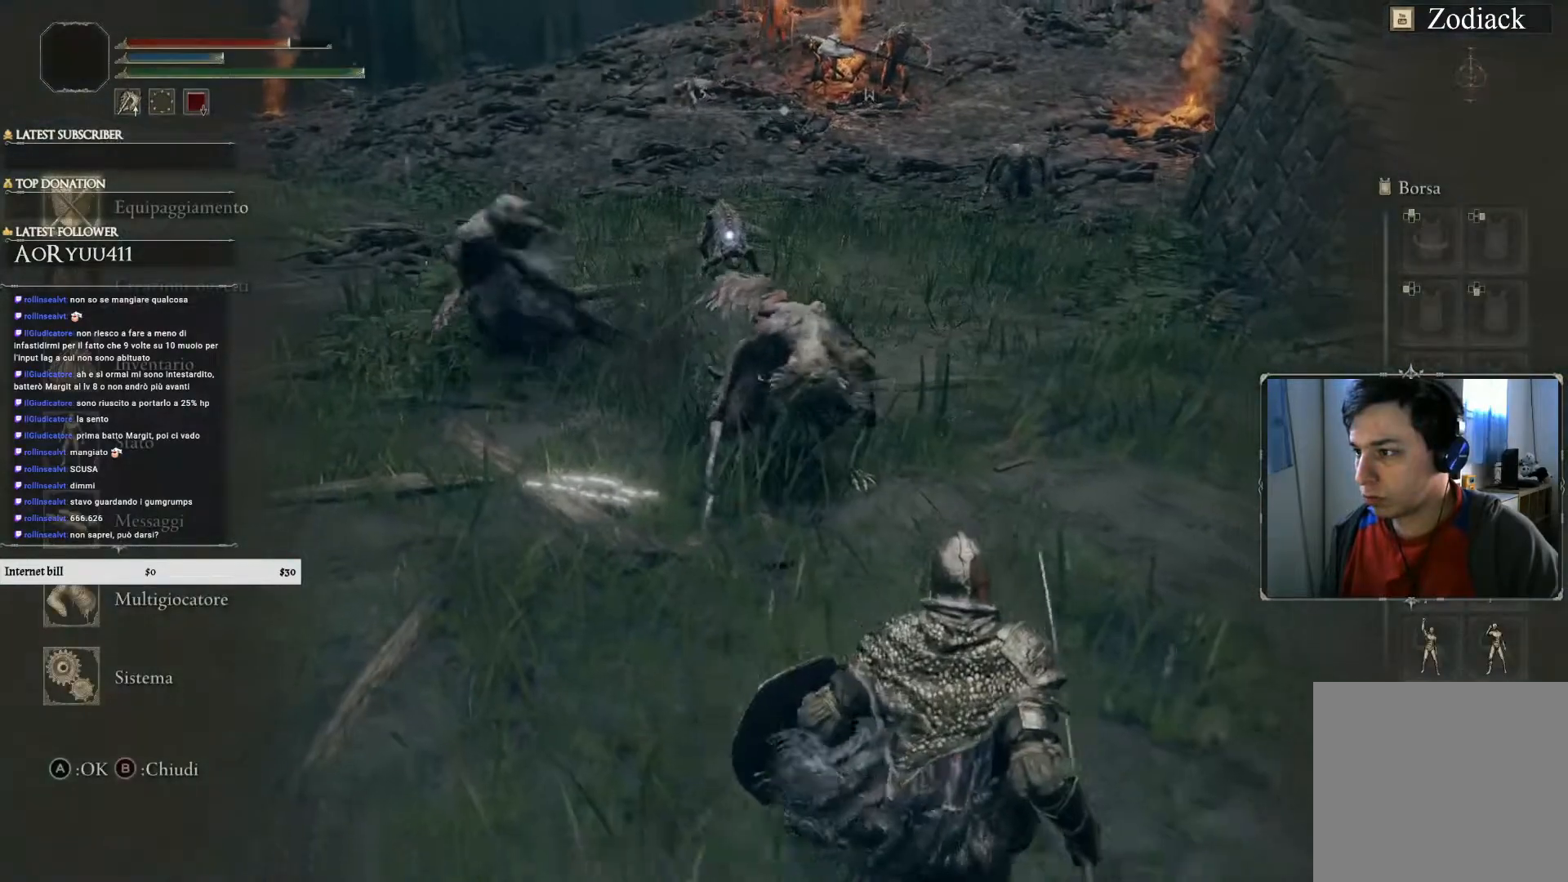
{"buttons": [], "left_stick": "down", "right_stick": "center", "events": [[183, "left_stick", "down"], [267, "CIRCLE", "down"], [384, "CIRCLE", "up"]]}
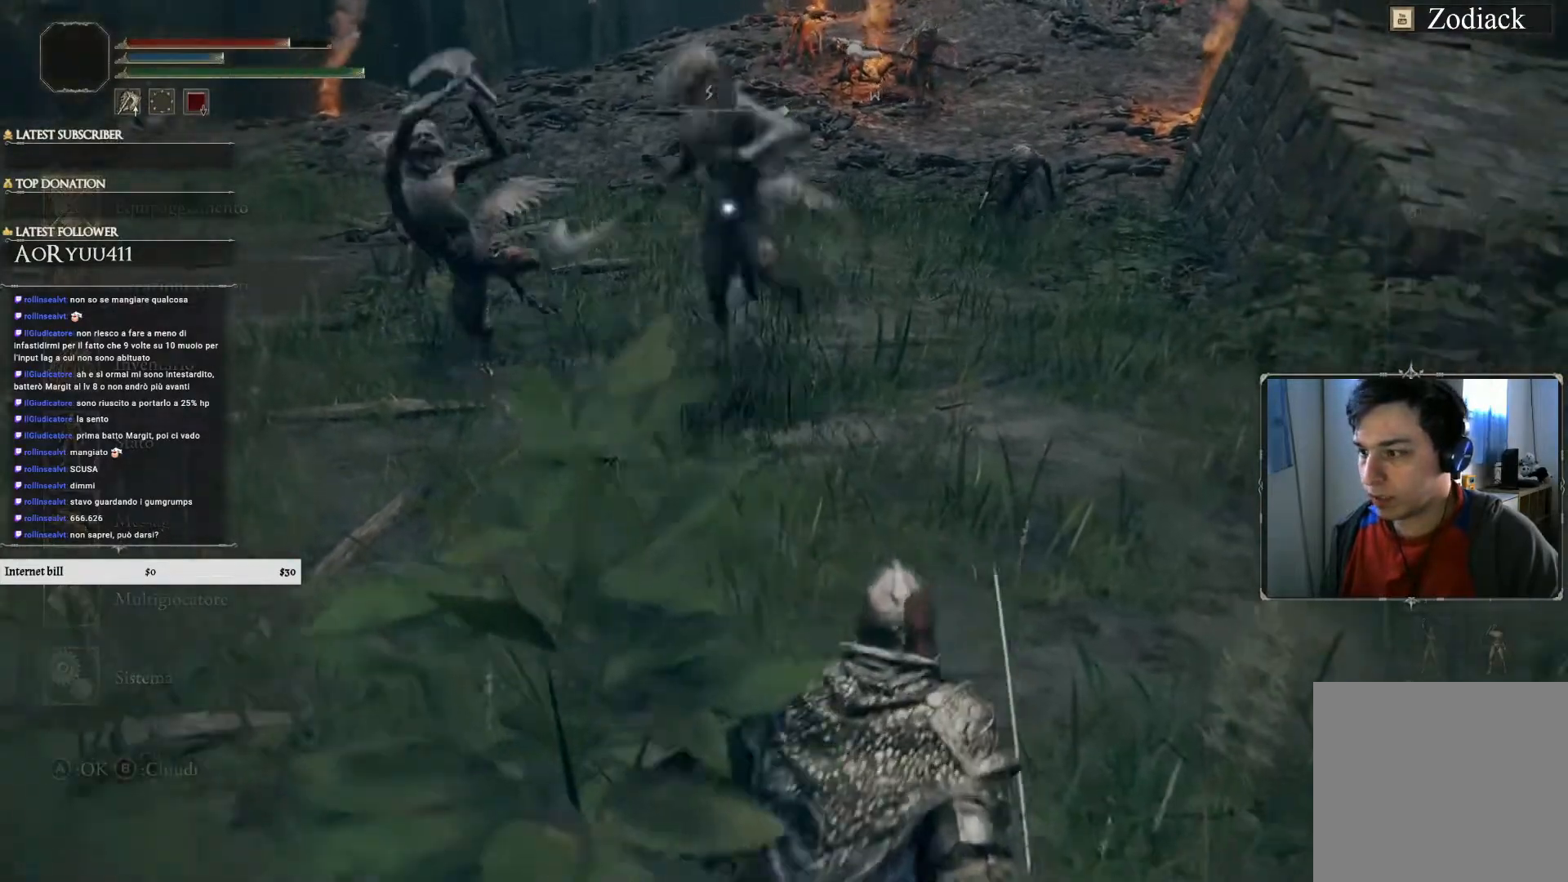
{"buttons": ["L1"], "left_stick": "up-right", "right_stick": "center", "events": [[184, "left_stick", "up"], [284, "left_stick", "up-right"], [384, "L1", "down"]]}
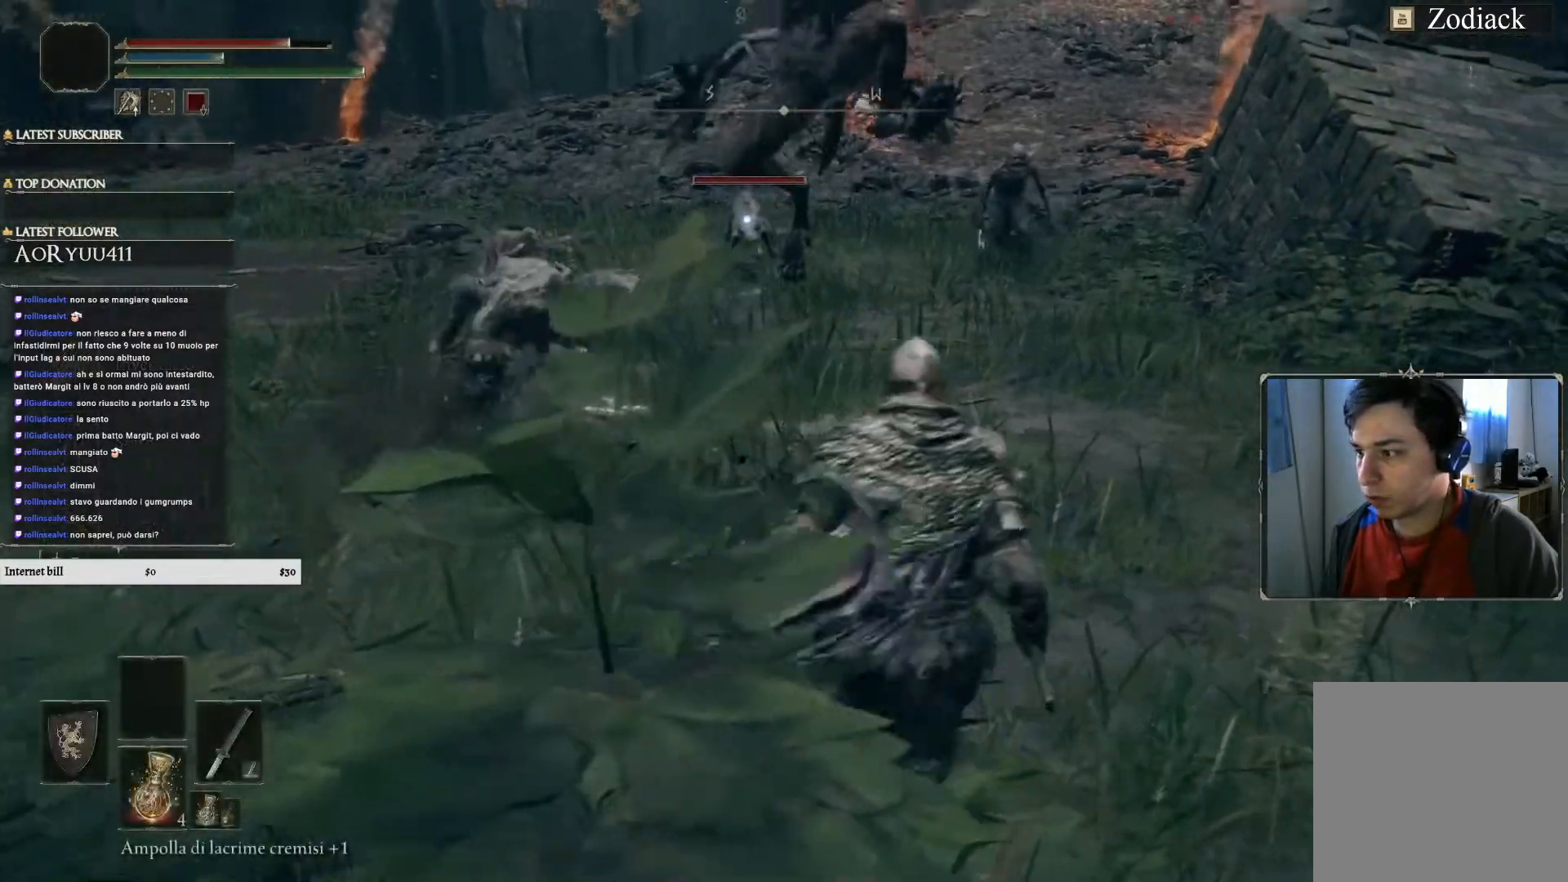
{"buttons": ["L1"], "left_stick": "right", "right_stick": "center", "events": [[233, "left_stick", "right"]]}
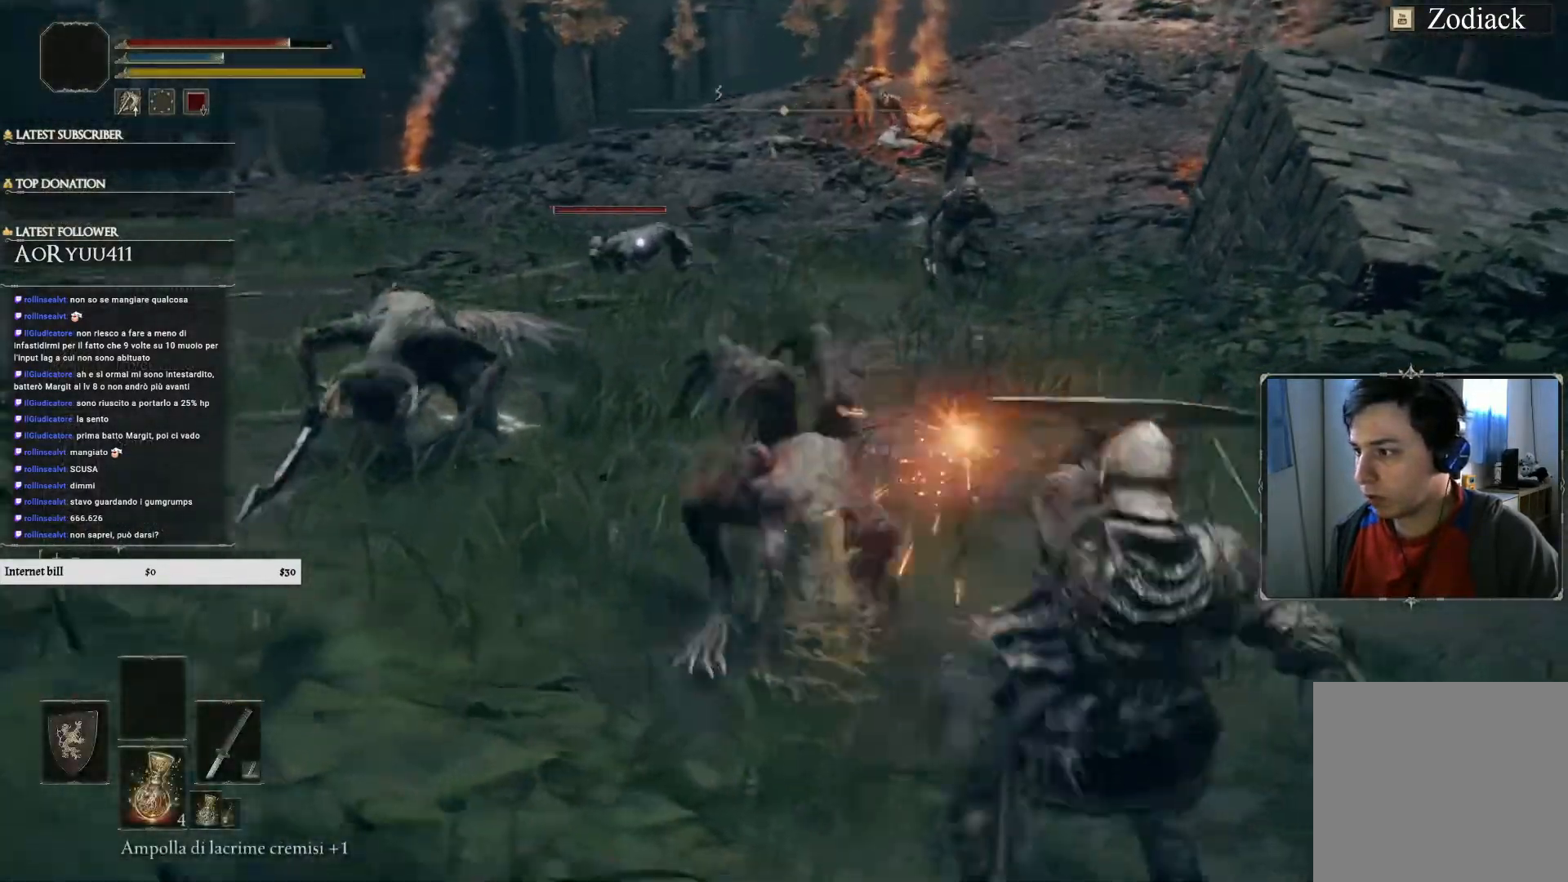
{"buttons": [], "left_stick": "up-right", "right_stick": "center", "events": [[267, "left_stick", "up-right"], [451, "L1", "up"]]}
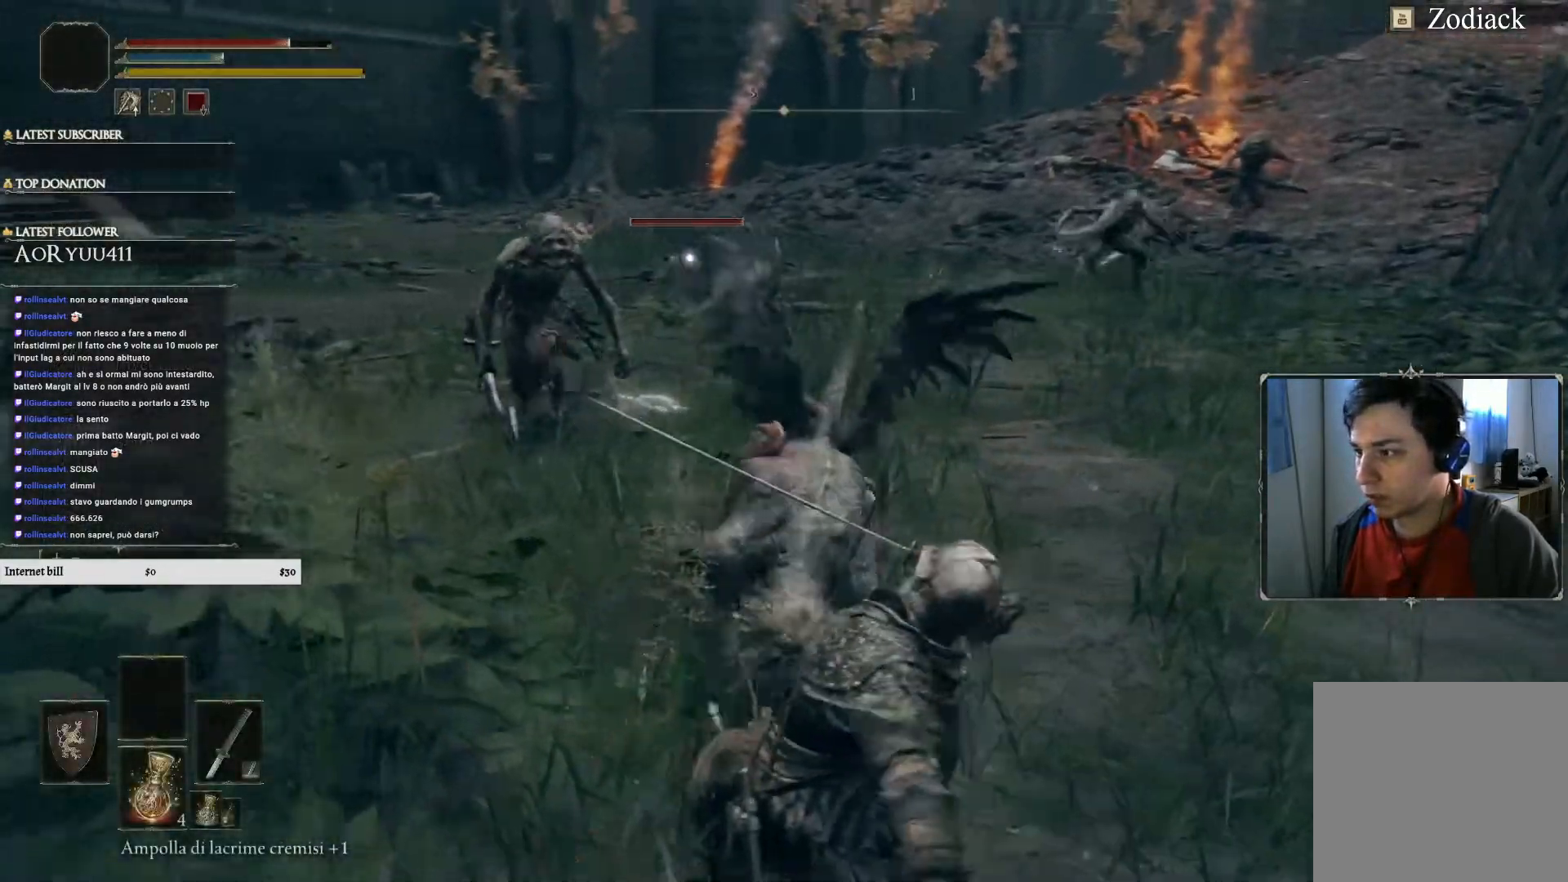
{"buttons": ["CIRCLE"], "left_stick": "down-right", "right_stick": "center", "events": [[83, "left_stick", "right"], [467, "left_stick", "down-right"], [500, "CIRCLE", "down"]]}
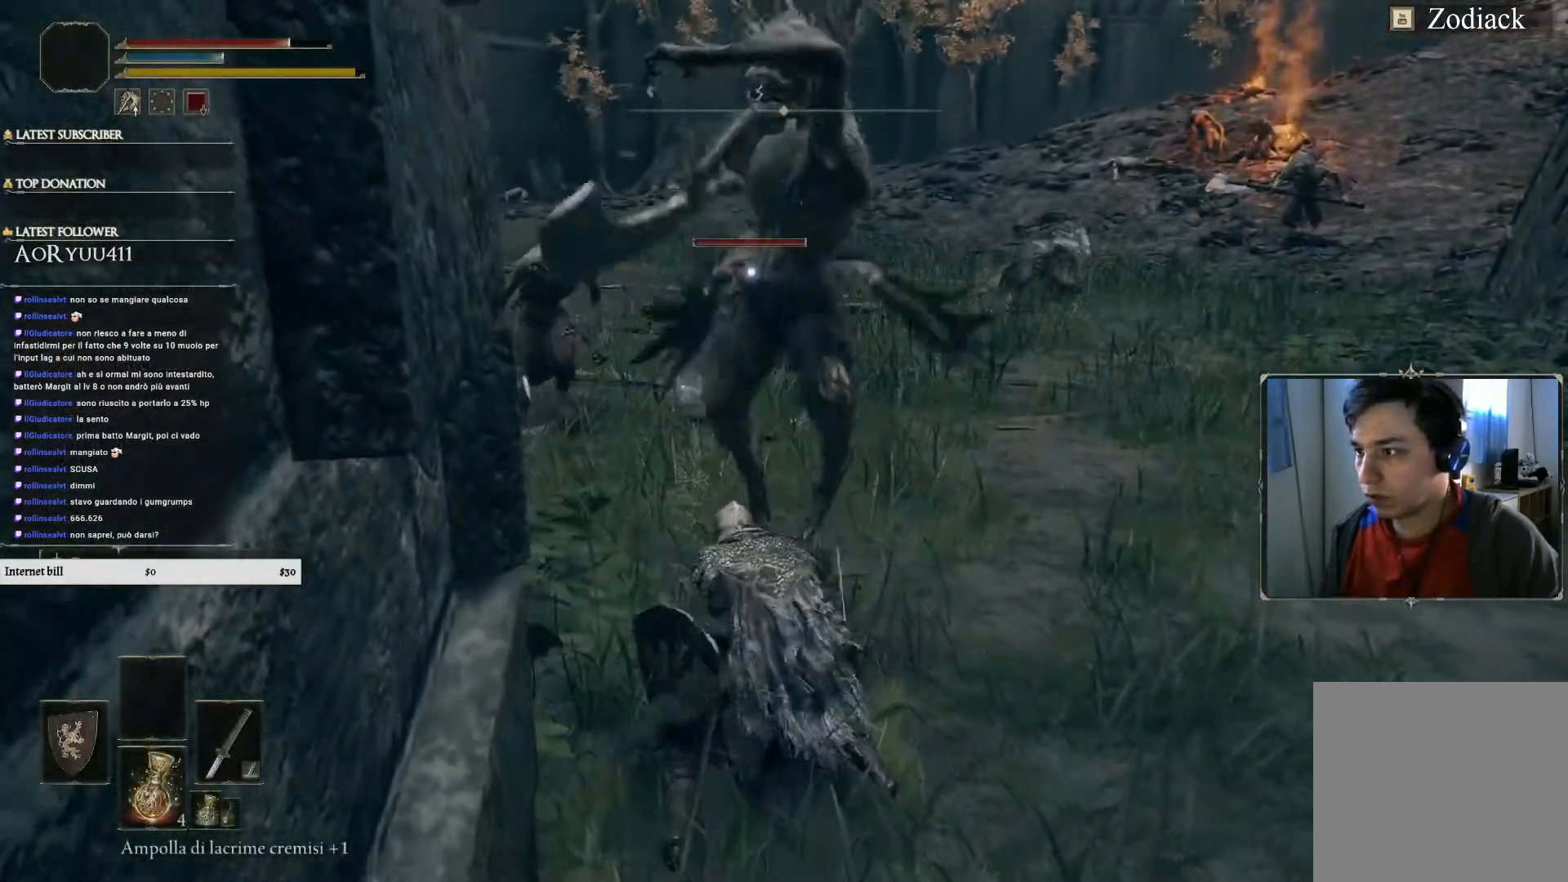
{"buttons": [], "left_stick": "down-right", "right_stick": "center", "events": [[100, "CIRCLE", "up"], [217, "CIRCLE", "down"], [301, "CIRCLE", "up"], [401, "CIRCLE", "down"], [451, "CIRCLE", "up"]]}
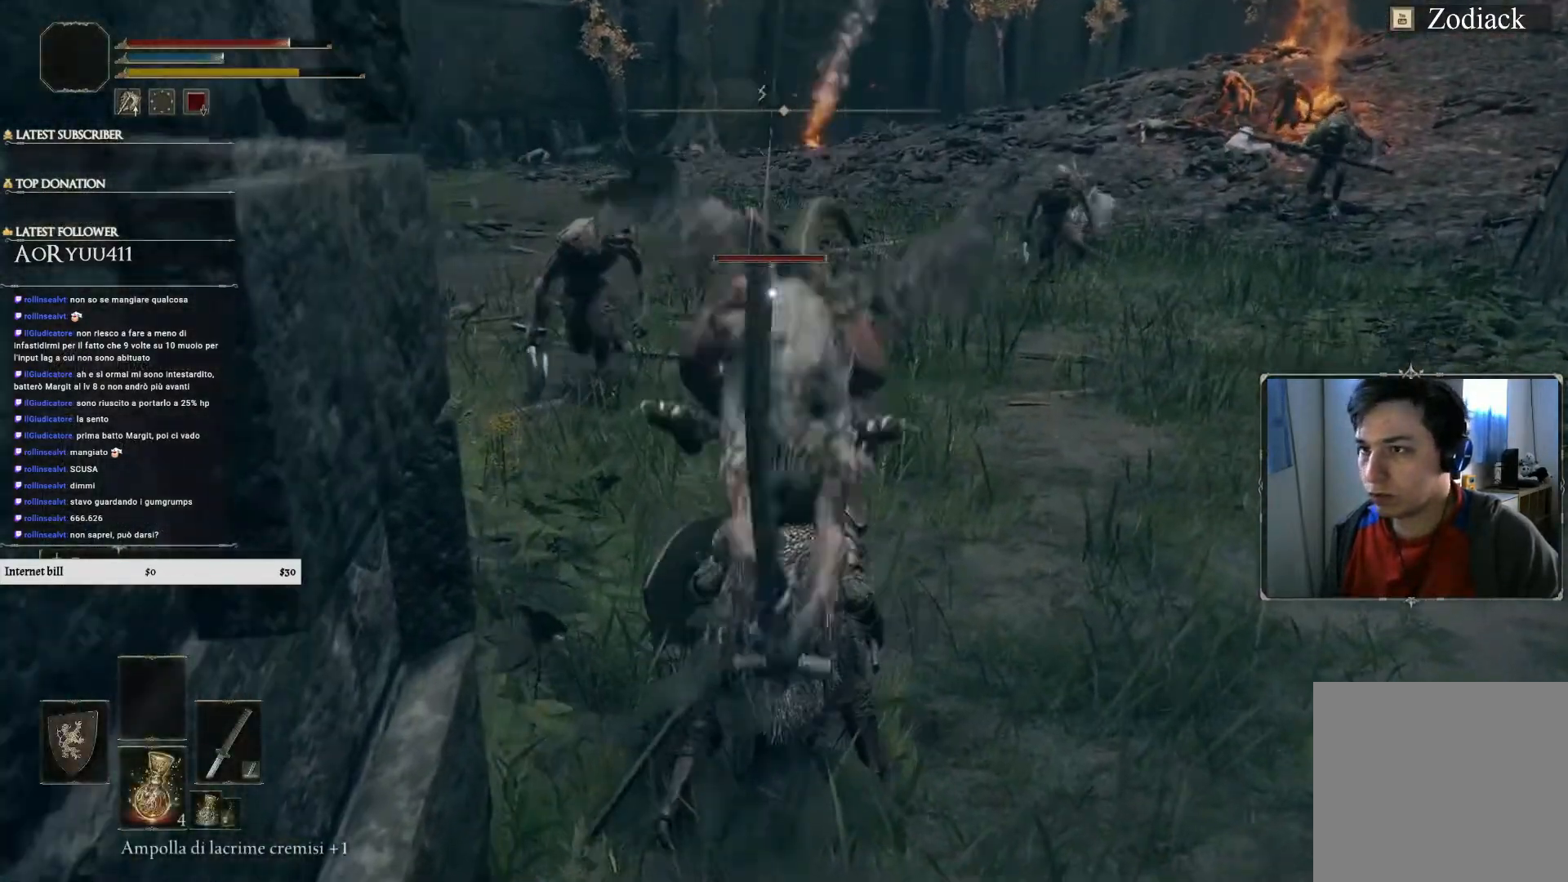
{"buttons": ["CIRCLE"], "left_stick": "down-right", "right_stick": "center", "events": [[50, "CIRCLE", "down"], [133, "CIRCLE", "up"], [200, "CIRCLE", "down"], [350, "CIRCLE", "up"], [417, "CIRCLE", "down"]]}
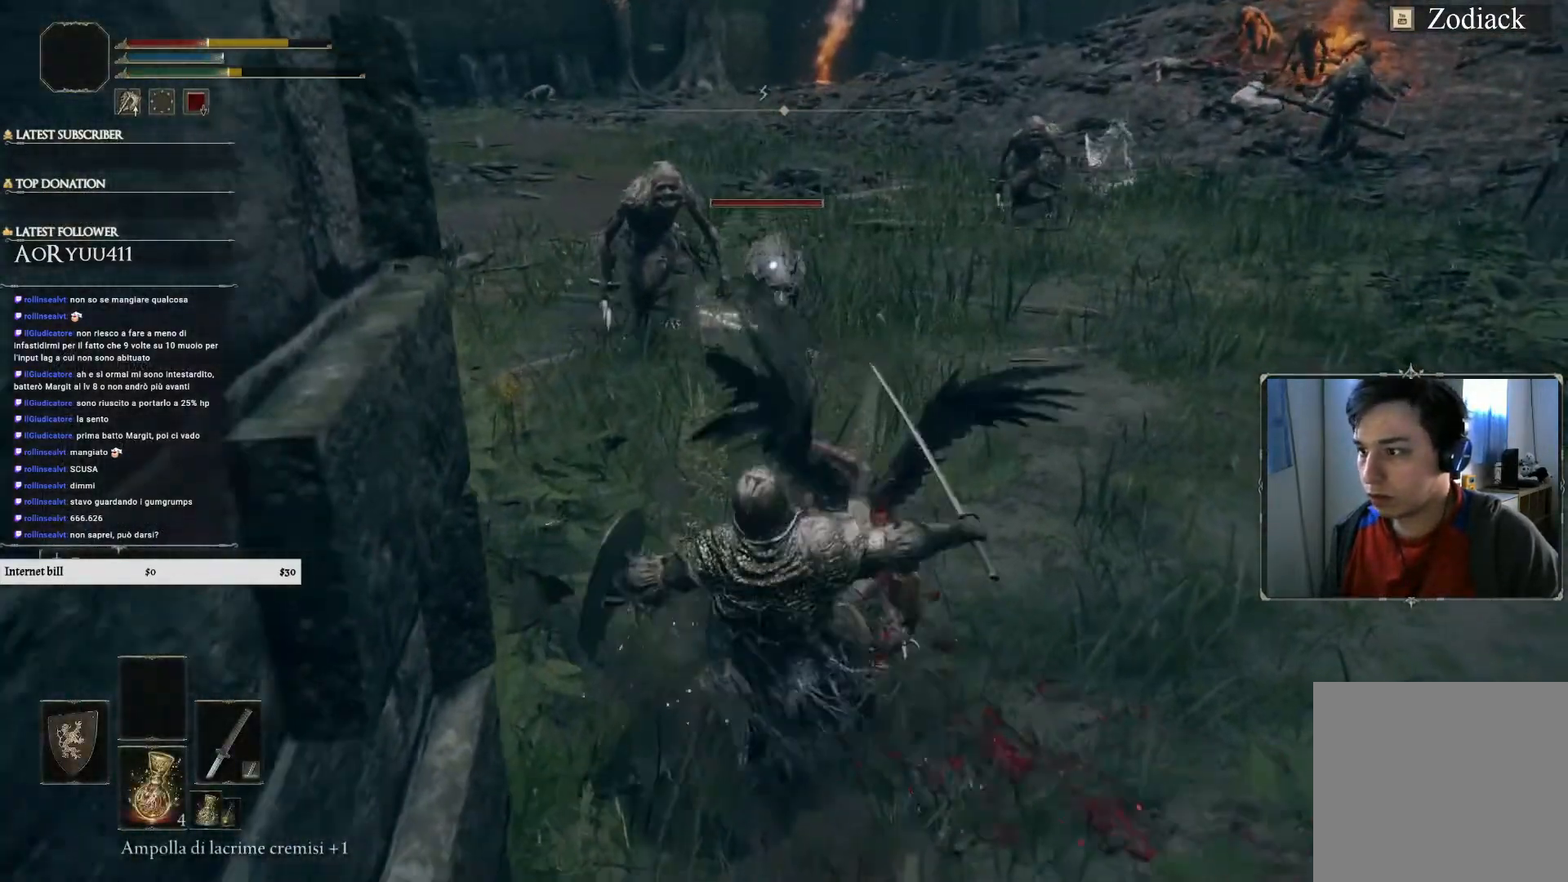
{"buttons": ["CIRCLE"], "left_stick": "down-right", "right_stick": "center", "events": [[17, "CIRCLE", "up"], [117, "CIRCLE", "down"], [184, "CIRCLE", "up"], [267, "CIRCLE", "down"], [351, "CIRCLE", "up"], [434, "CIRCLE", "down"]]}
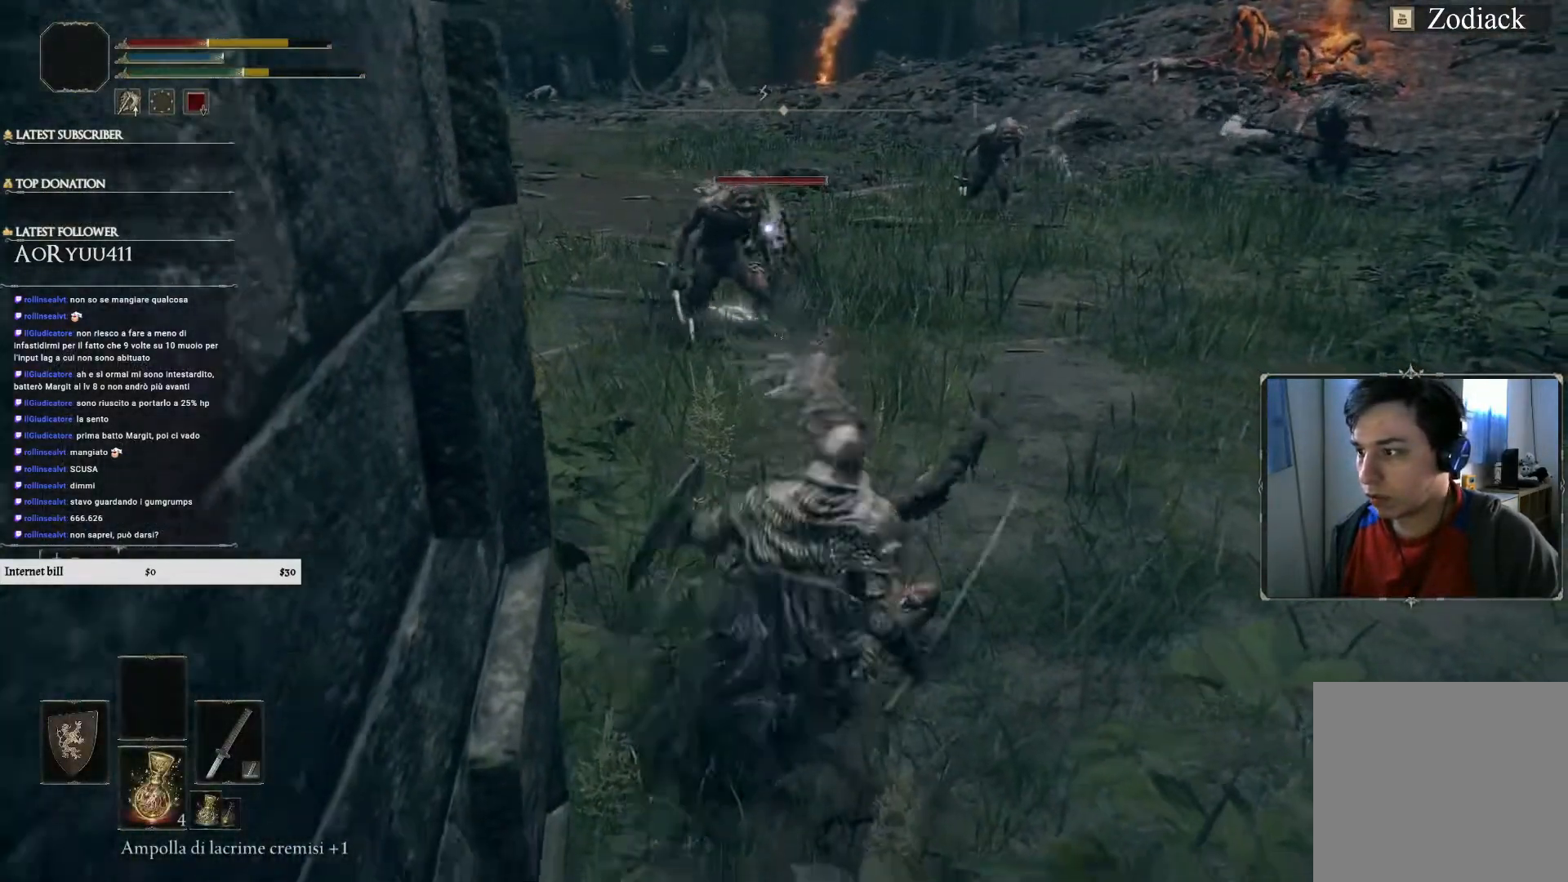
{"buttons": [], "left_stick": "up-left", "right_stick": "center", "events": [[33, "CIRCLE", "up"], [67, "left_stick", "up-left"], [200, "CIRCLE", "down"], [267, "CIRCLE", "up"], [333, "CIRCLE", "down"], [434, "CIRCLE", "up"]]}
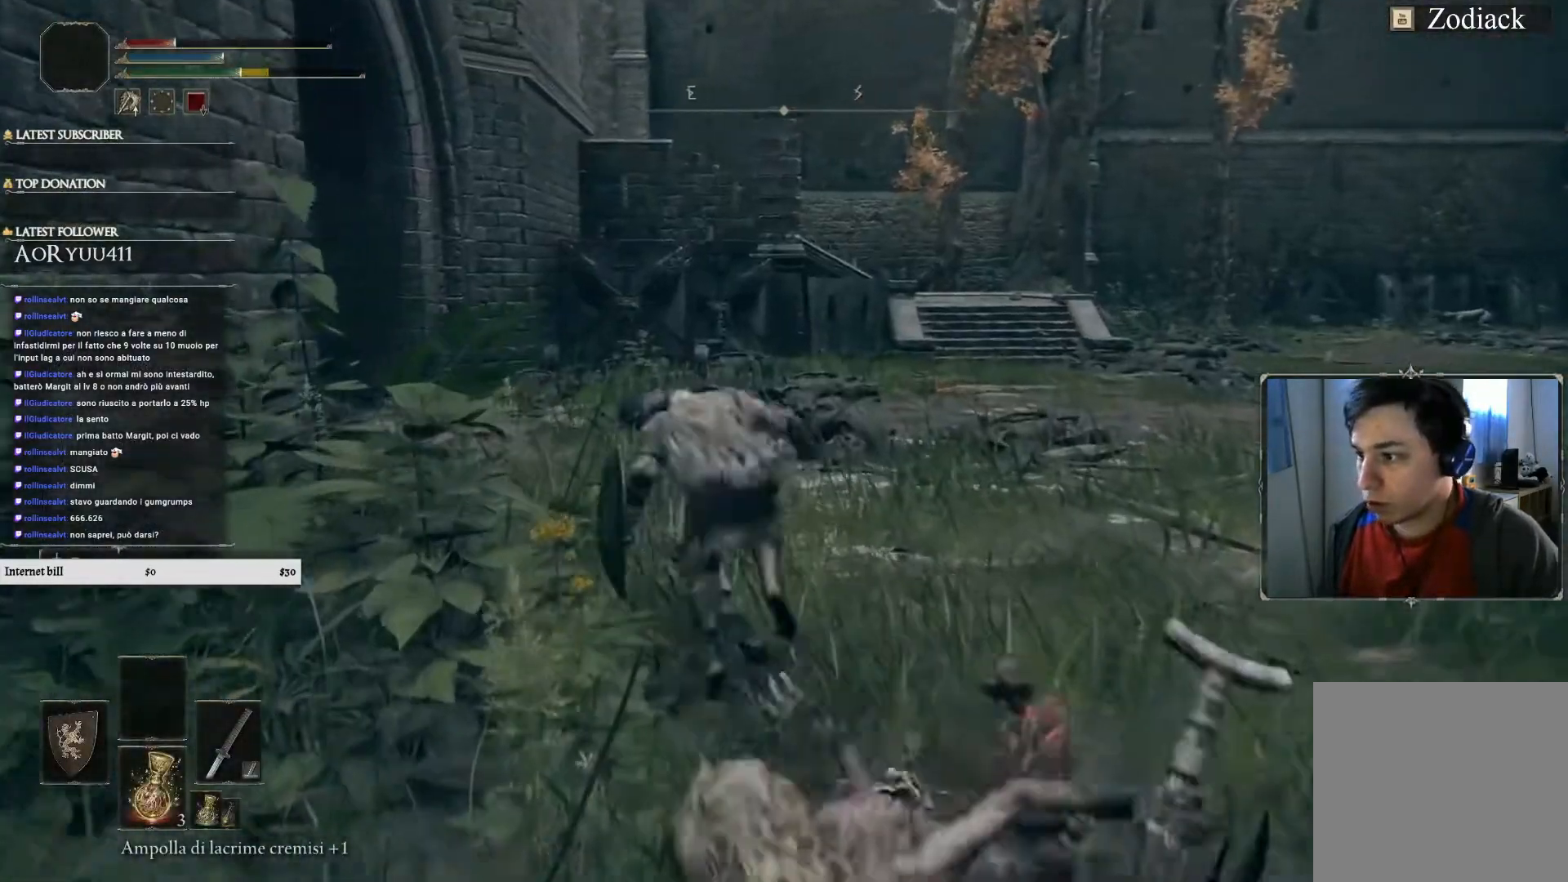
{"buttons": ["CIRCLE"], "left_stick": "up", "right_stick": "center", "events": [[84, "right_stick", "down-left"], [417, "left_stick", "up"], [434, "right_stick", "center"], [451, "CIRCLE", "down"]]}
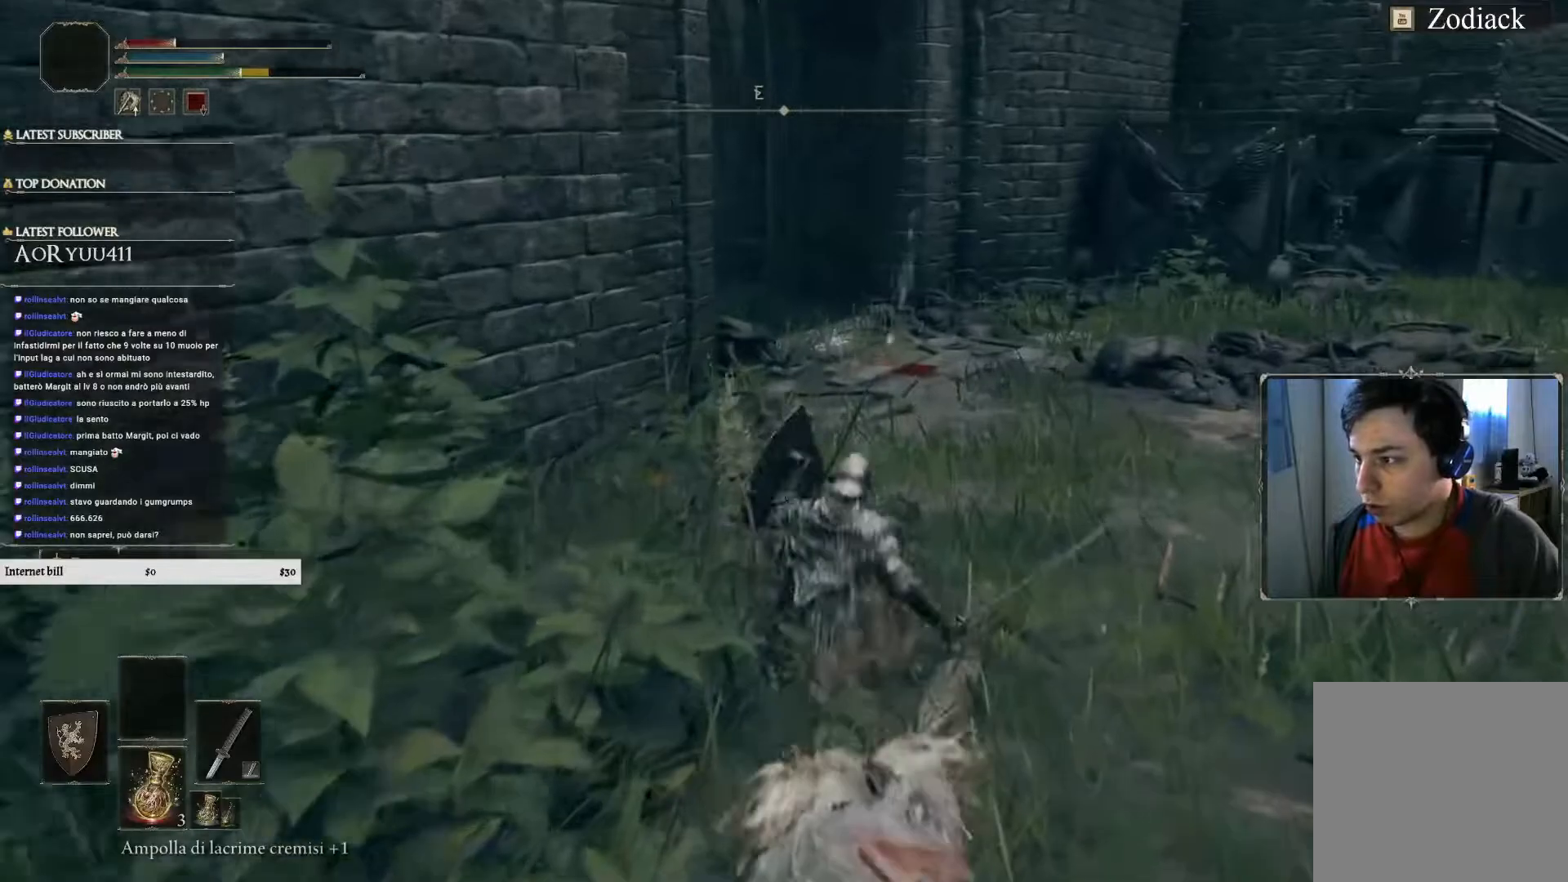
{"buttons": [], "left_stick": "up", "right_stick": "down-left", "events": [[16, "CIRCLE", "up"], [117, "CIRCLE", "down"], [167, "CIRCLE", "up"], [317, "right_stick", "down-left"]]}
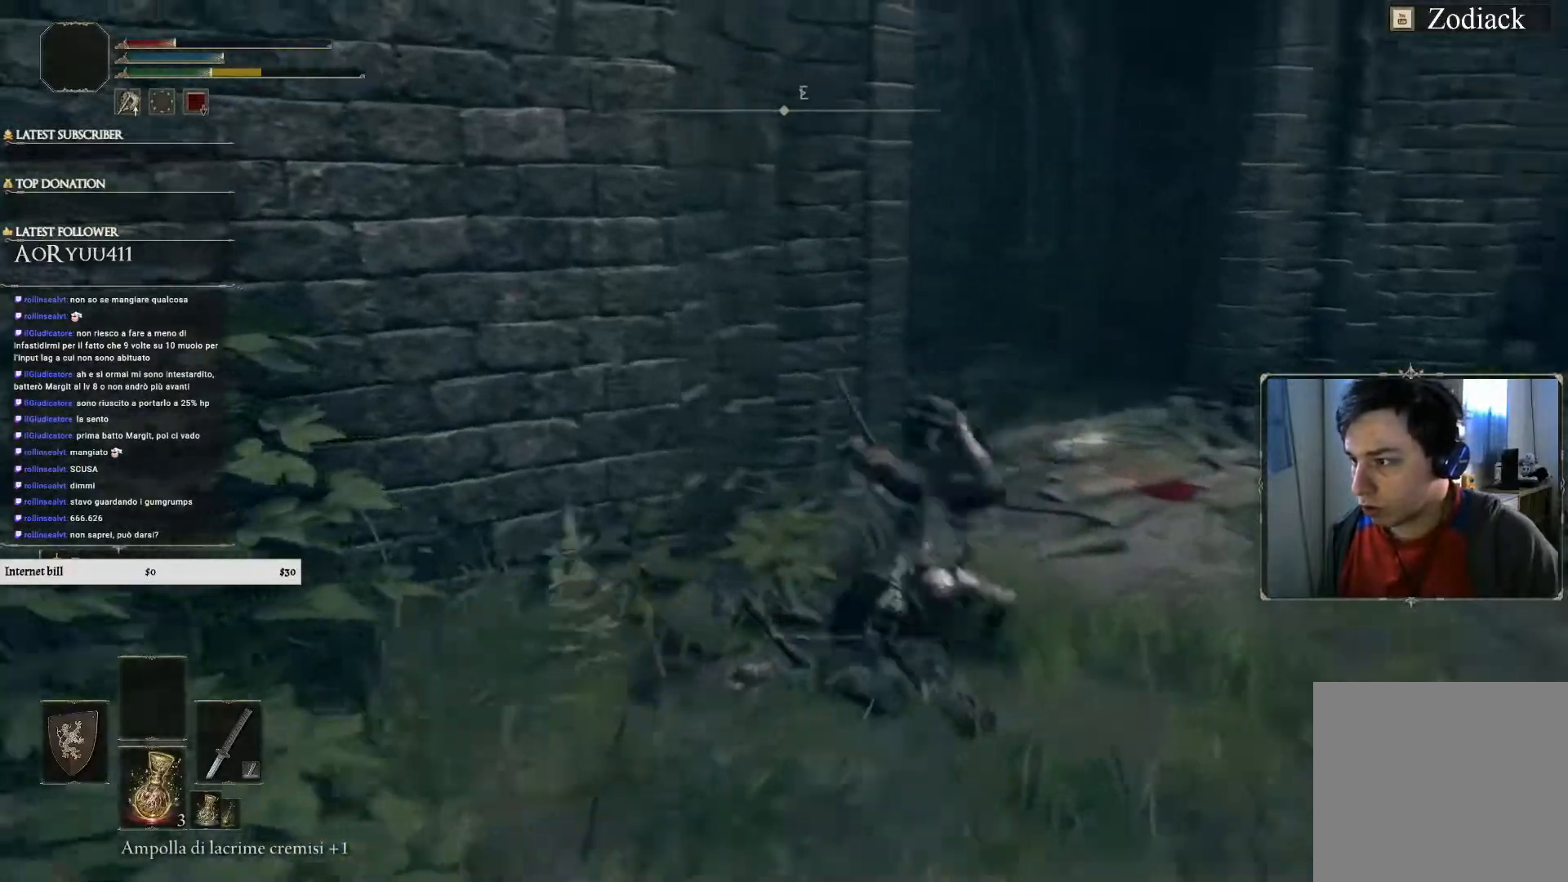
{"buttons": ["CIRCLE"], "left_stick": "up-right", "right_stick": "center", "events": [[67, "right_stick", "center"], [150, "left_stick", "up-right"], [217, "CIRCLE", "down"]]}
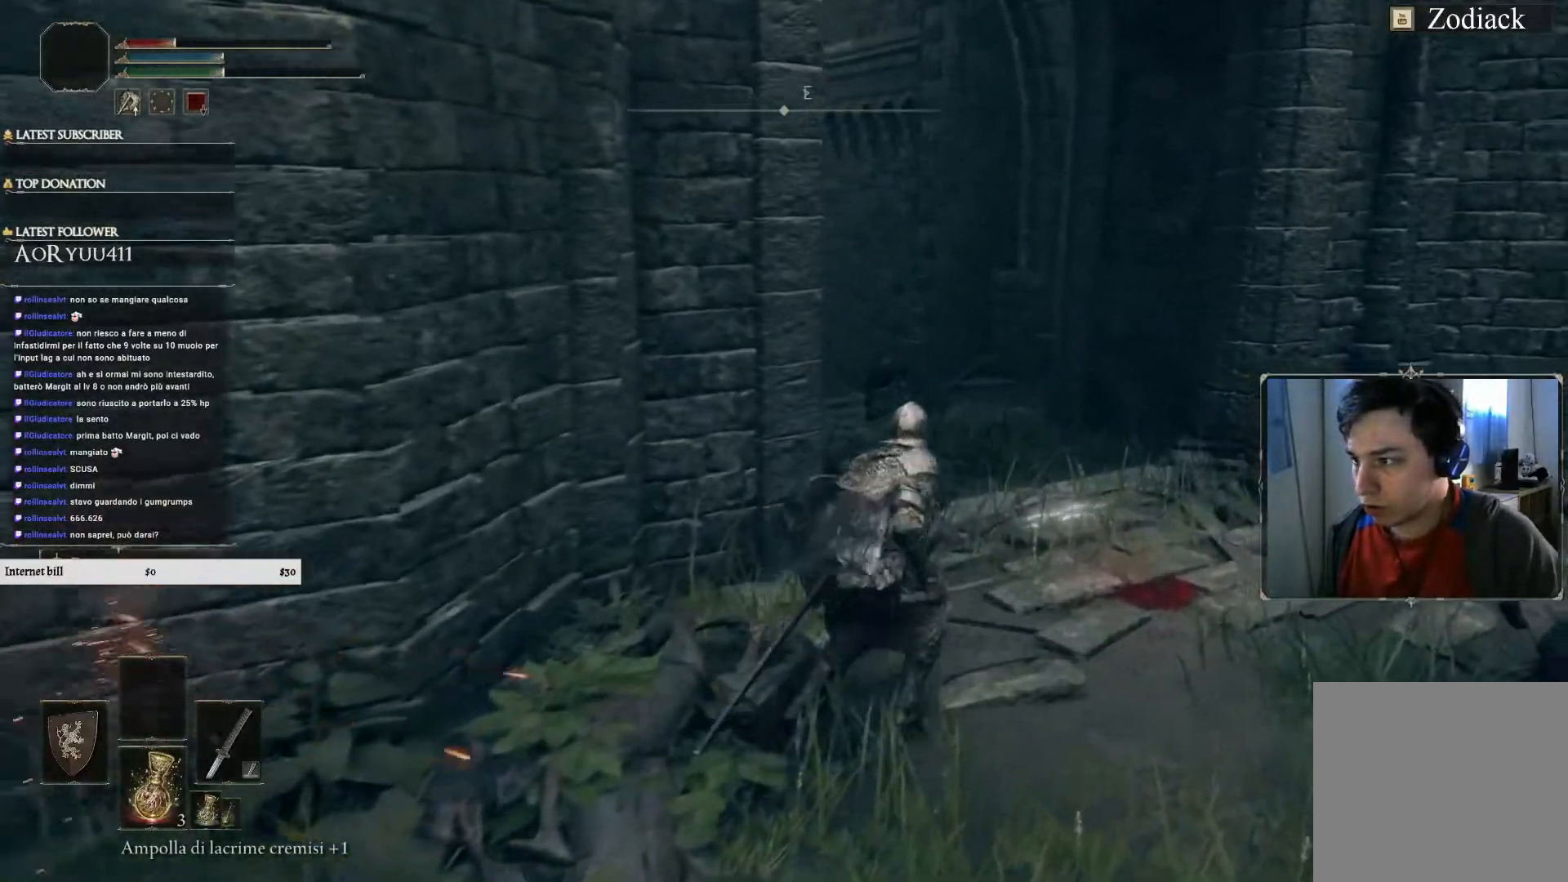
{"buttons": ["CIRCLE"], "left_stick": "up", "right_stick": "center", "events": [[333, "left_stick", "up"]]}
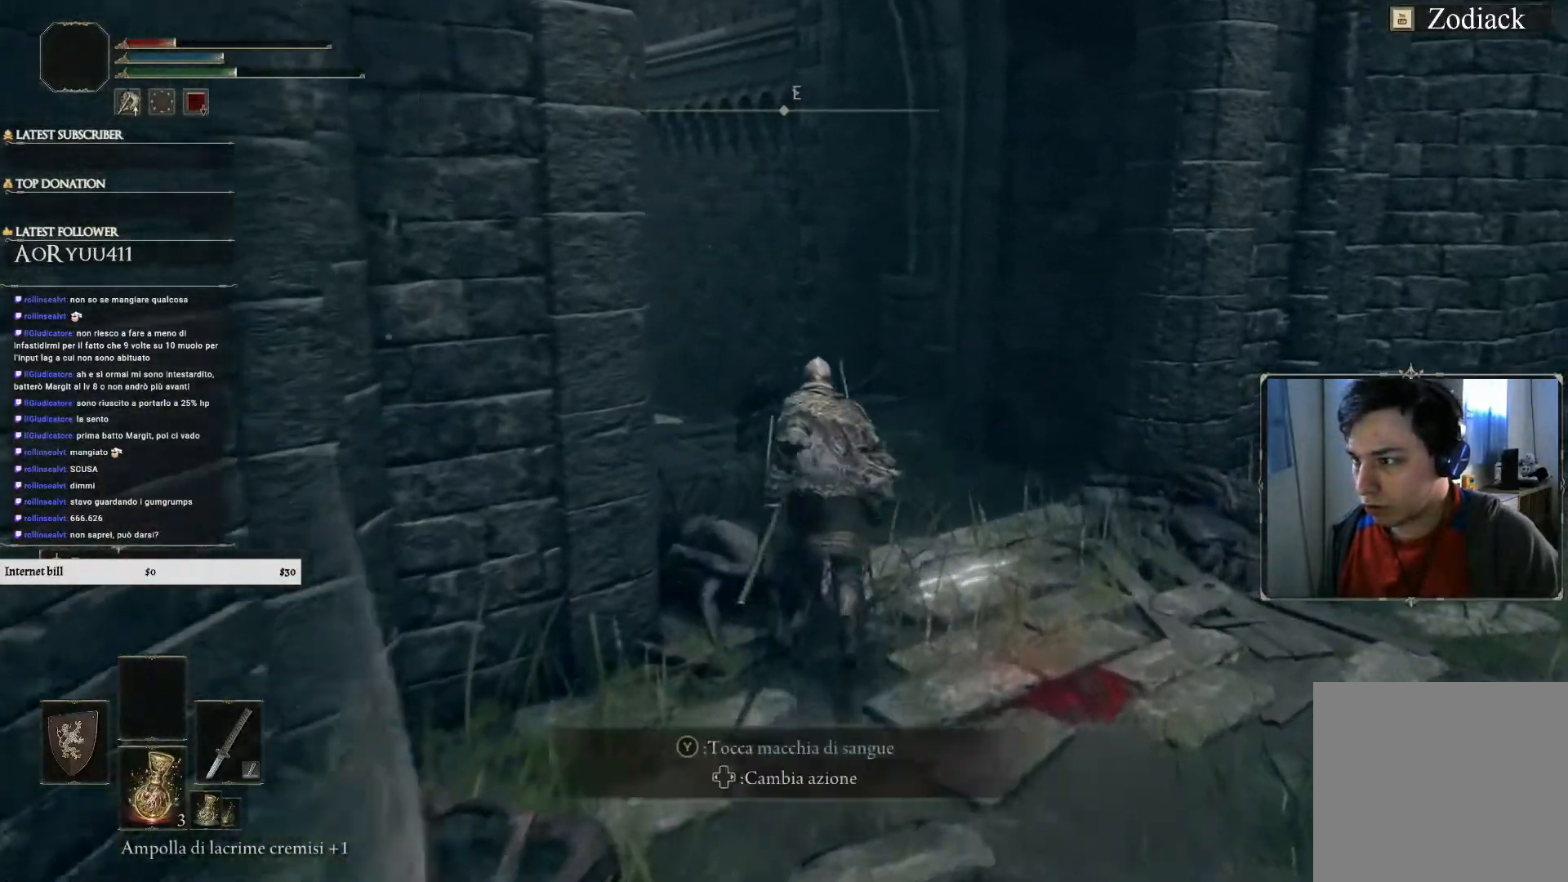
{"buttons": ["CIRCLE"], "left_stick": "up", "right_stick": "center", "events": []}
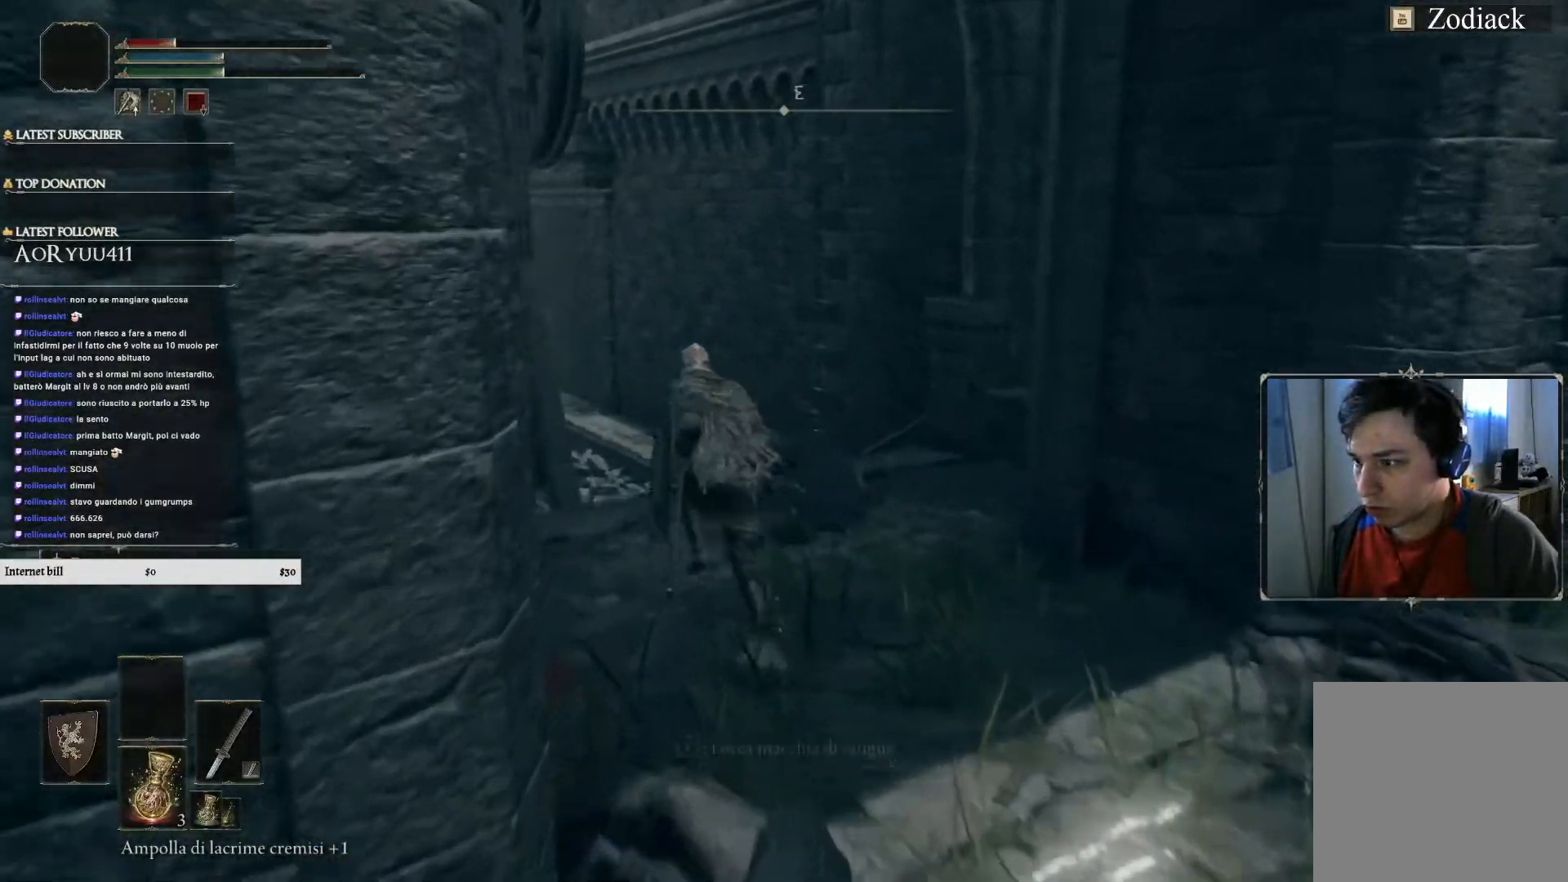
{"buttons": [], "left_stick": "center", "right_stick": "center", "events": [[50, "CIRCLE", "up"], [50, "R2", "down"], [50, "left_stick", "up-right"], [434, "R2", "up"], [434, "left_stick", "center"]]}
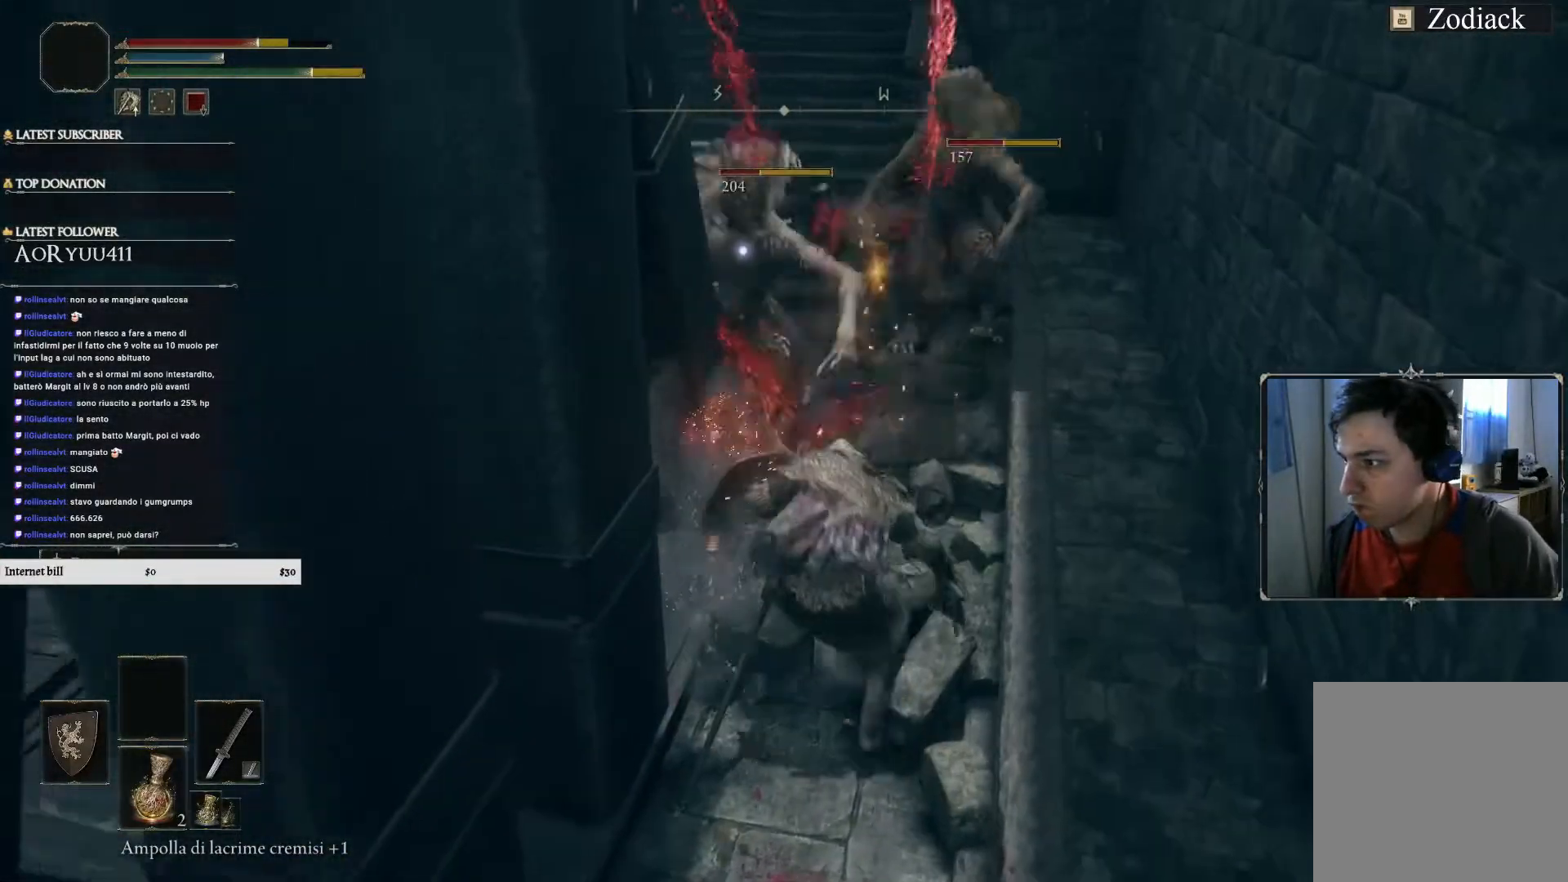
{"buttons": [], "left_stick": "up-right", "right_stick": "center", "events": [[17, "left_stick", "down"], [484, "left_stick", "up-right"]]}
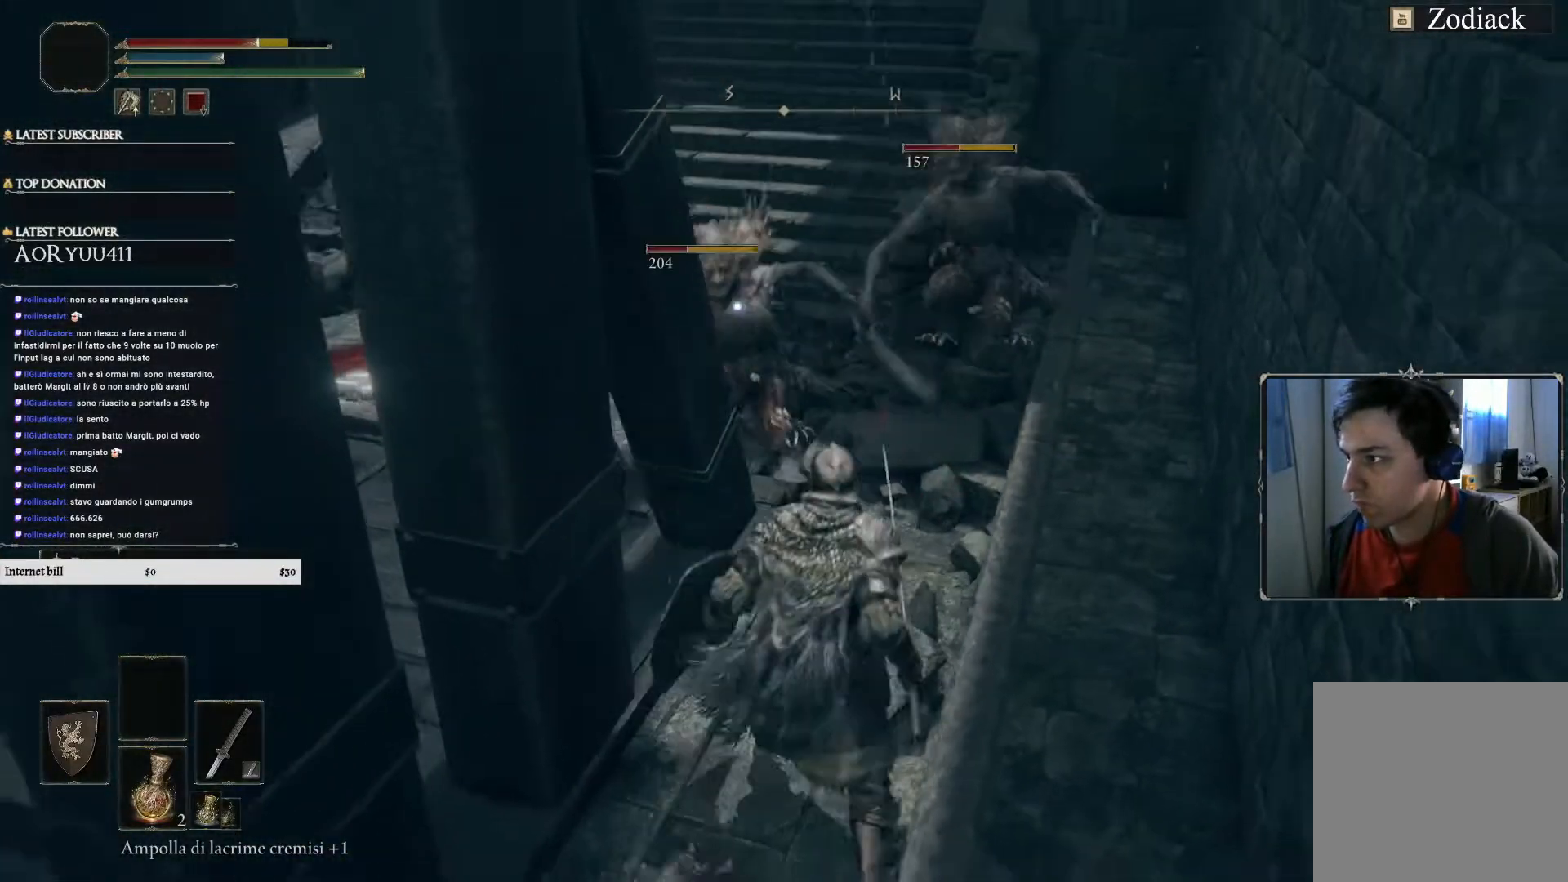
{"buttons": ["R3"], "left_stick": "up-right", "right_stick": "center", "events": [[417, "R3", "down"]]}
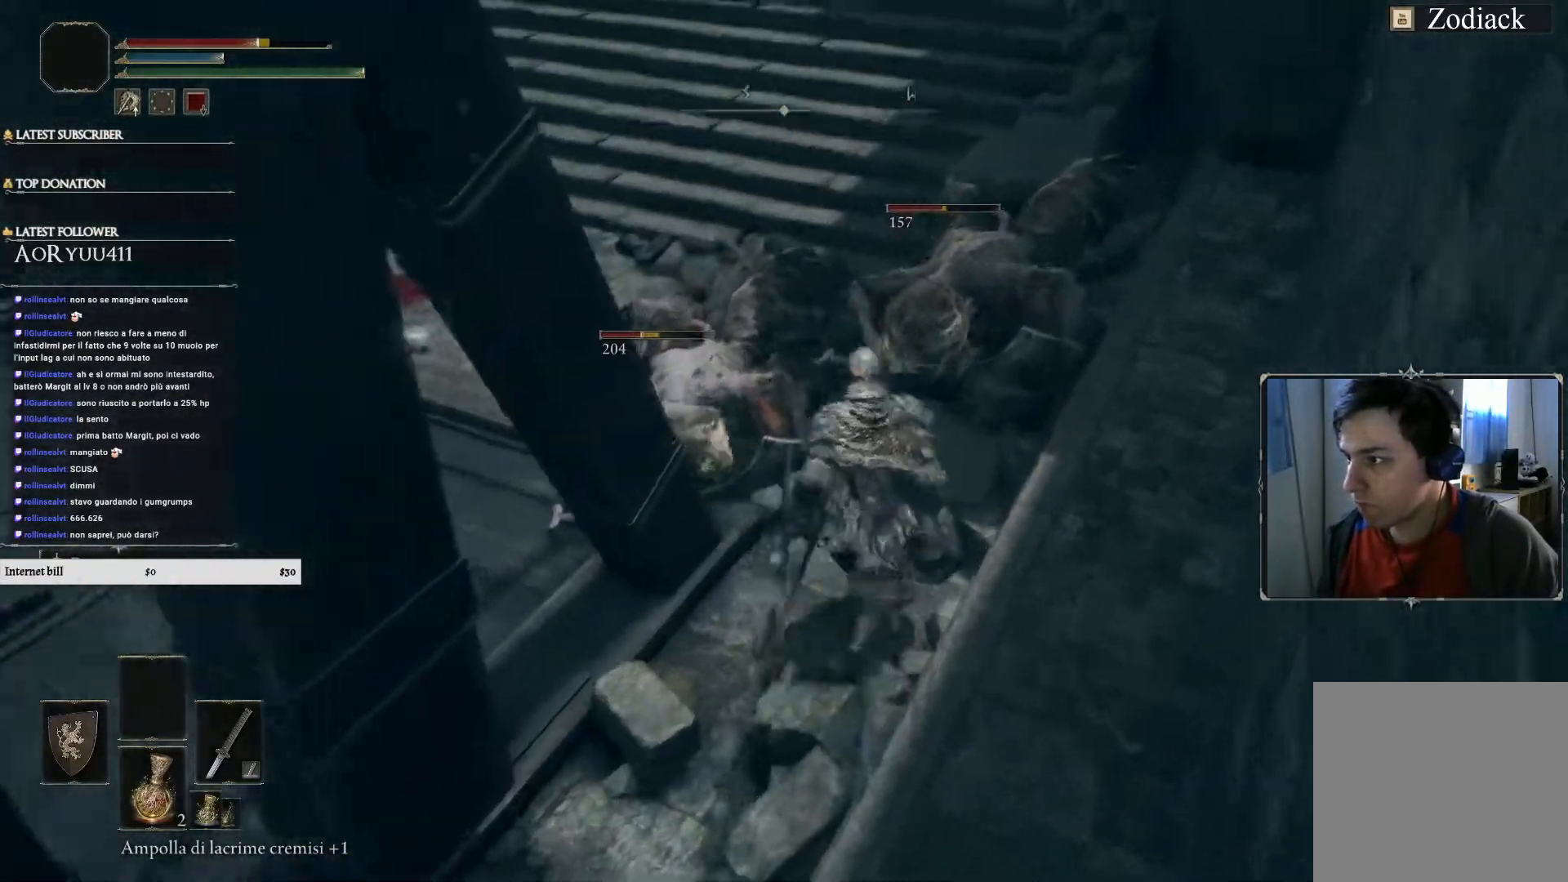
{"buttons": [], "left_stick": "up", "right_stick": "center", "events": [[17, "R3", "up"], [67, "R1", "down"], [67, "left_stick", "up"], [217, "R1", "up"]]}
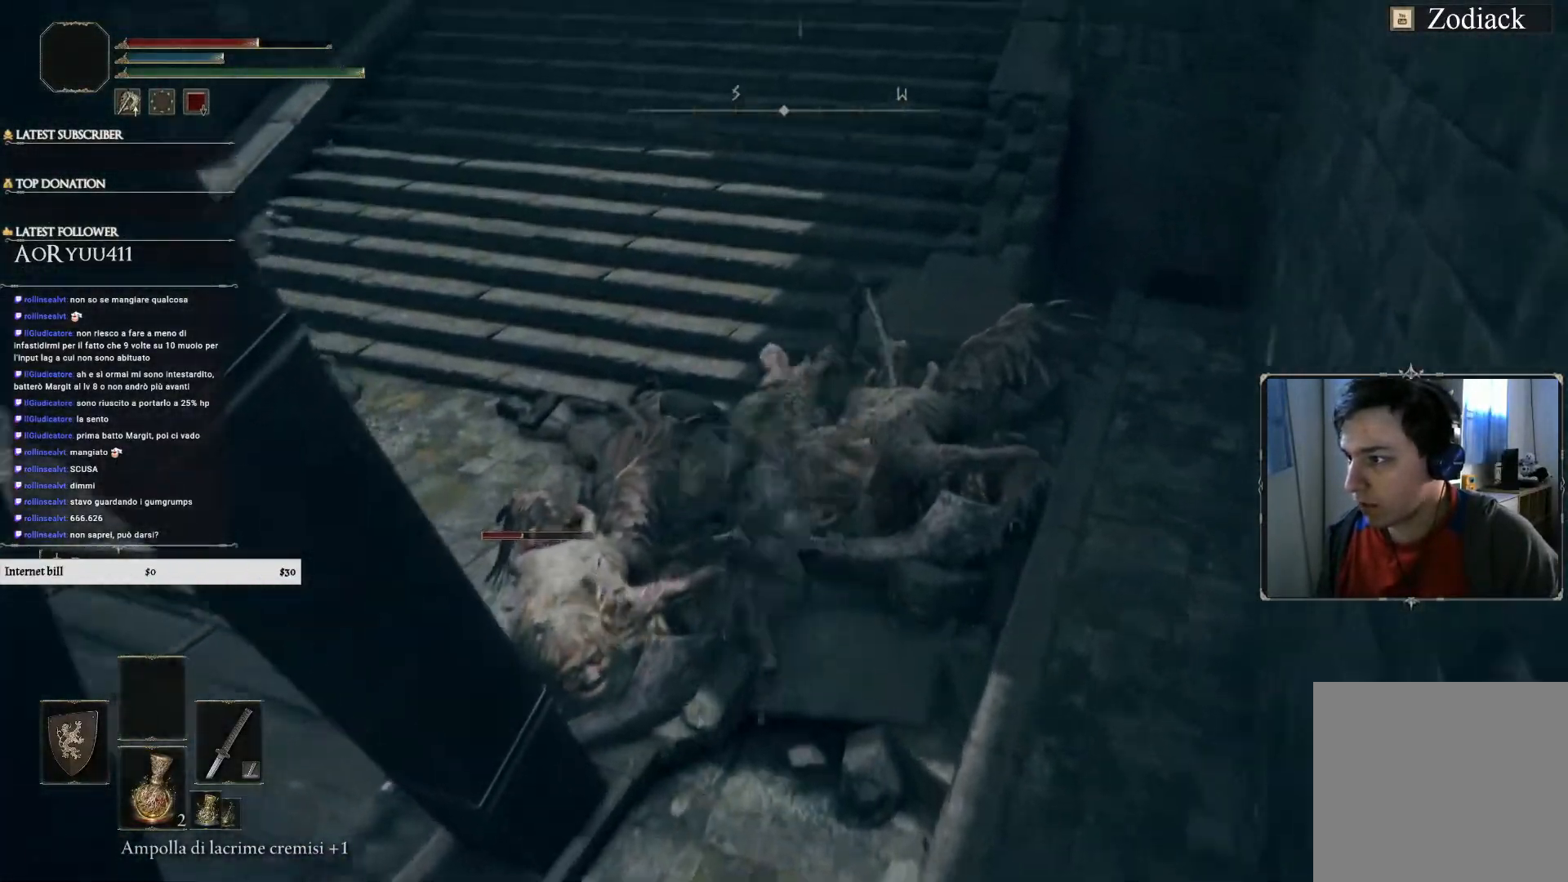
{"buttons": [], "left_stick": "right", "right_stick": "down-left", "events": [[100, "R1", "down"], [183, "right_stick", "down-left"], [217, "R1", "up"], [233, "left_stick", "up-right"], [333, "R1", "down"], [450, "R1", "up"], [467, "left_stick", "right"]]}
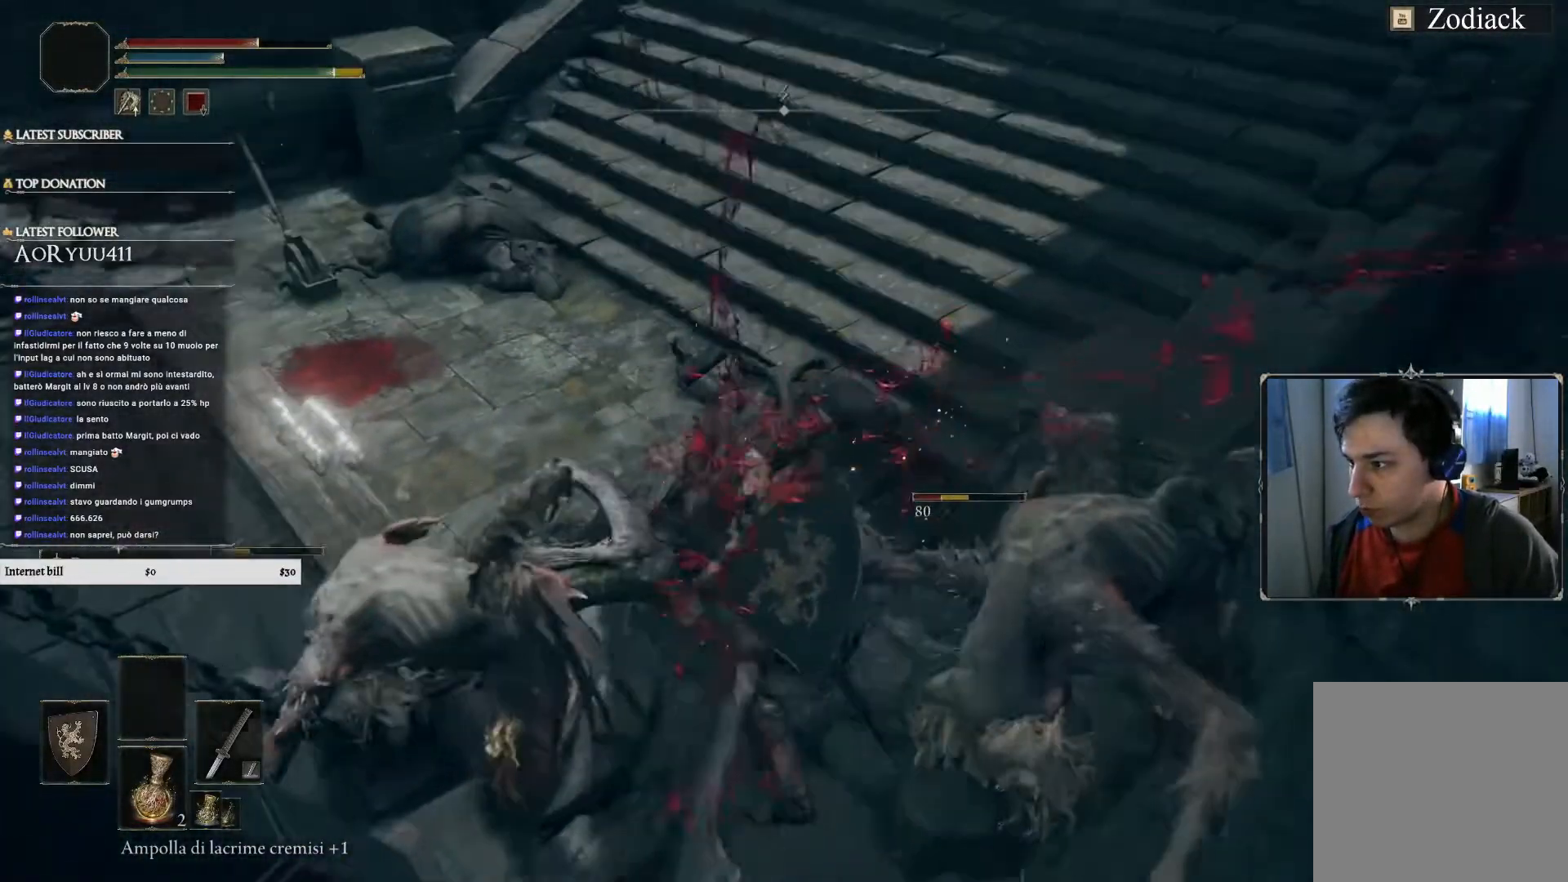
{"buttons": ["R1"], "left_stick": "left", "right_stick": "center", "events": [[17, "left_stick", "down-right"], [84, "left_stick", "down"], [150, "right_stick", "center"], [217, "R1", "down"], [284, "left_stick", "left"], [351, "R1", "up"], [451, "R1", "down"]]}
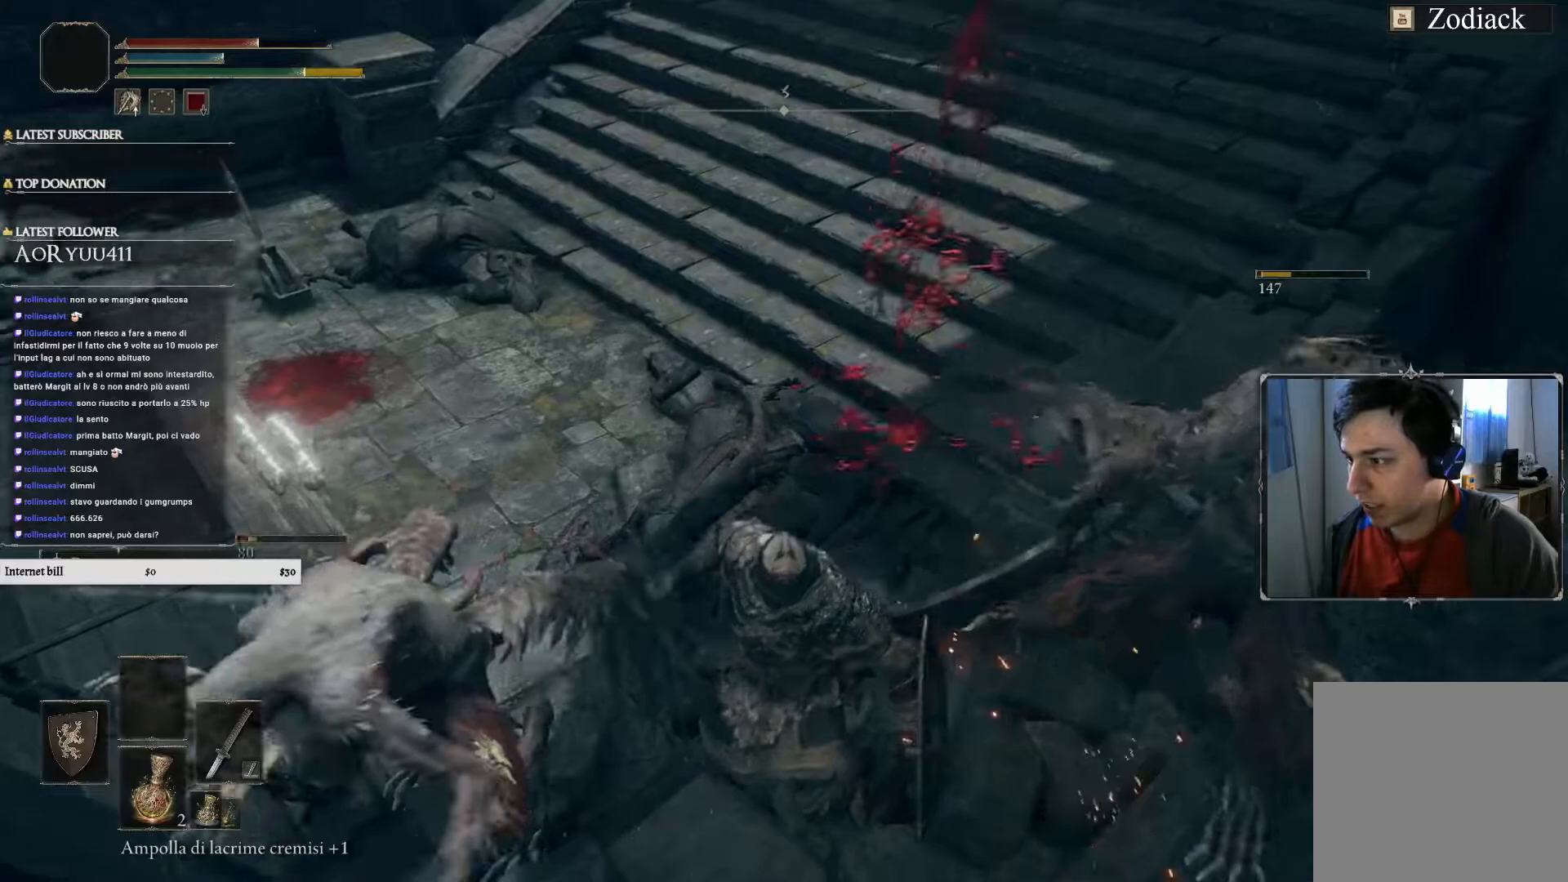
{"buttons": [], "left_stick": "up", "right_stick": "center", "events": [[83, "R1", "up"], [400, "left_stick", "up-left"], [500, "left_stick", "up"]]}
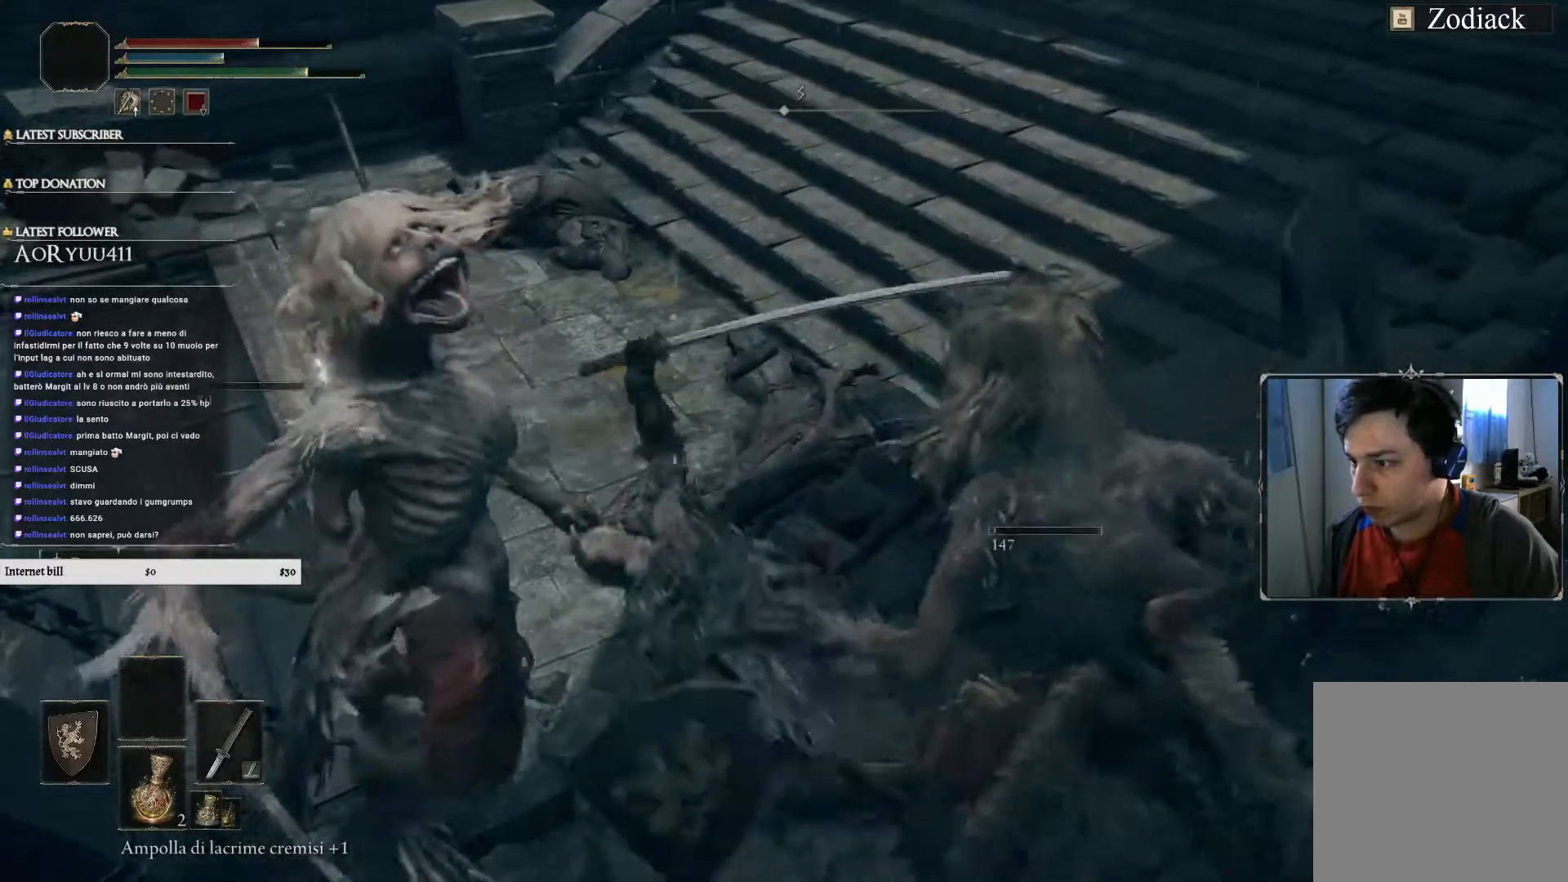
{"buttons": [], "left_stick": "up", "right_stick": "center"}
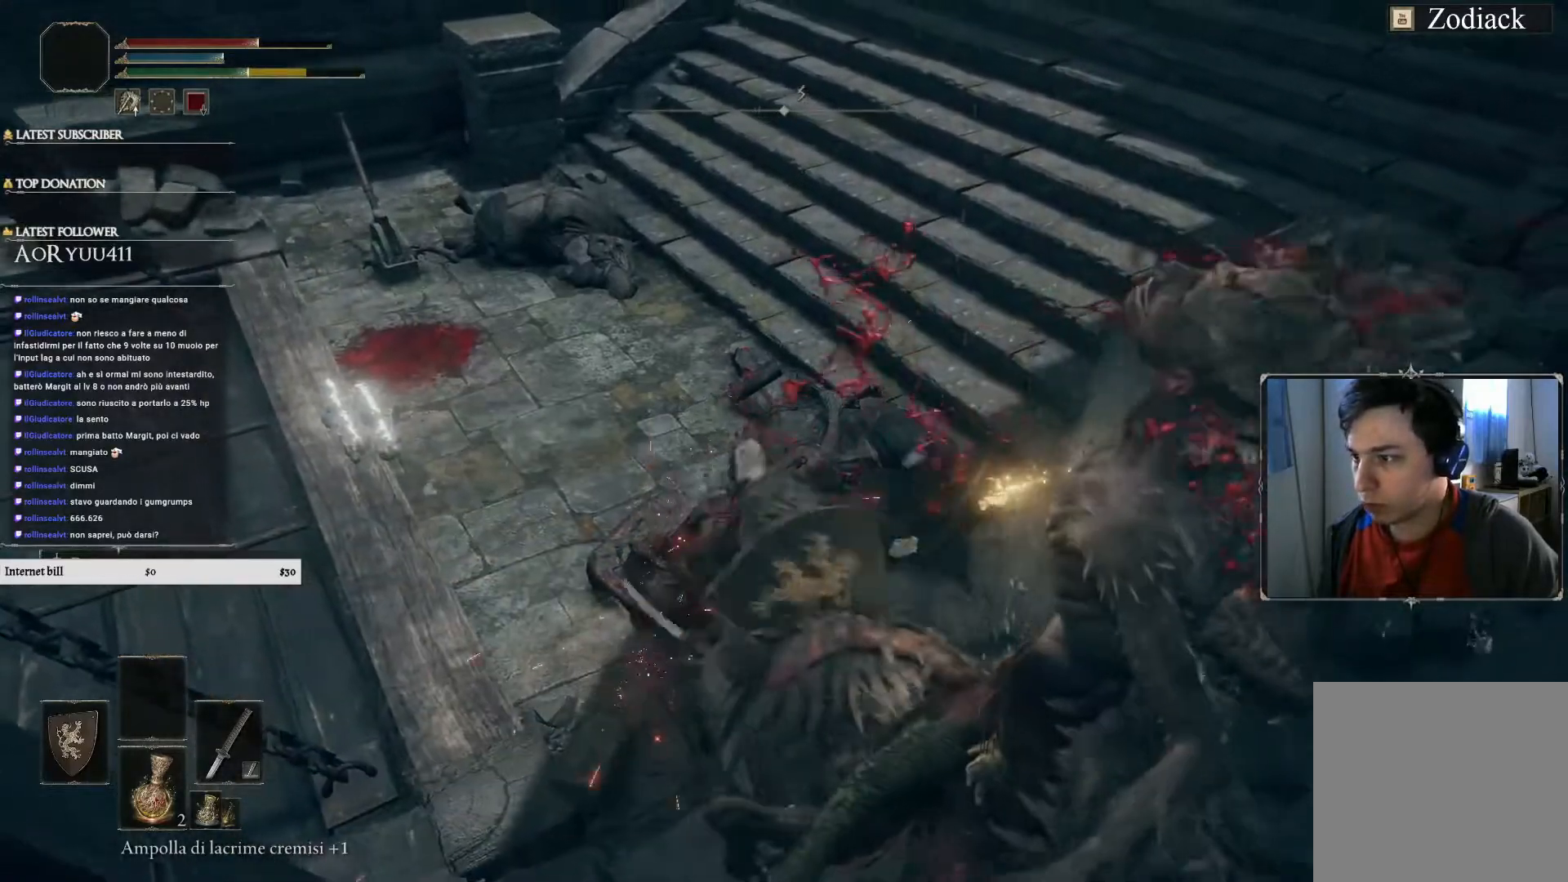
{"buttons": [], "left_stick": "center", "right_stick": "right", "events": [[133, "left_stick", "left"], [233, "right_stick", "down-right"], [283, "right_stick", "right"], [300, "left_stick", "up-left"], [400, "left_stick", "center"]]}
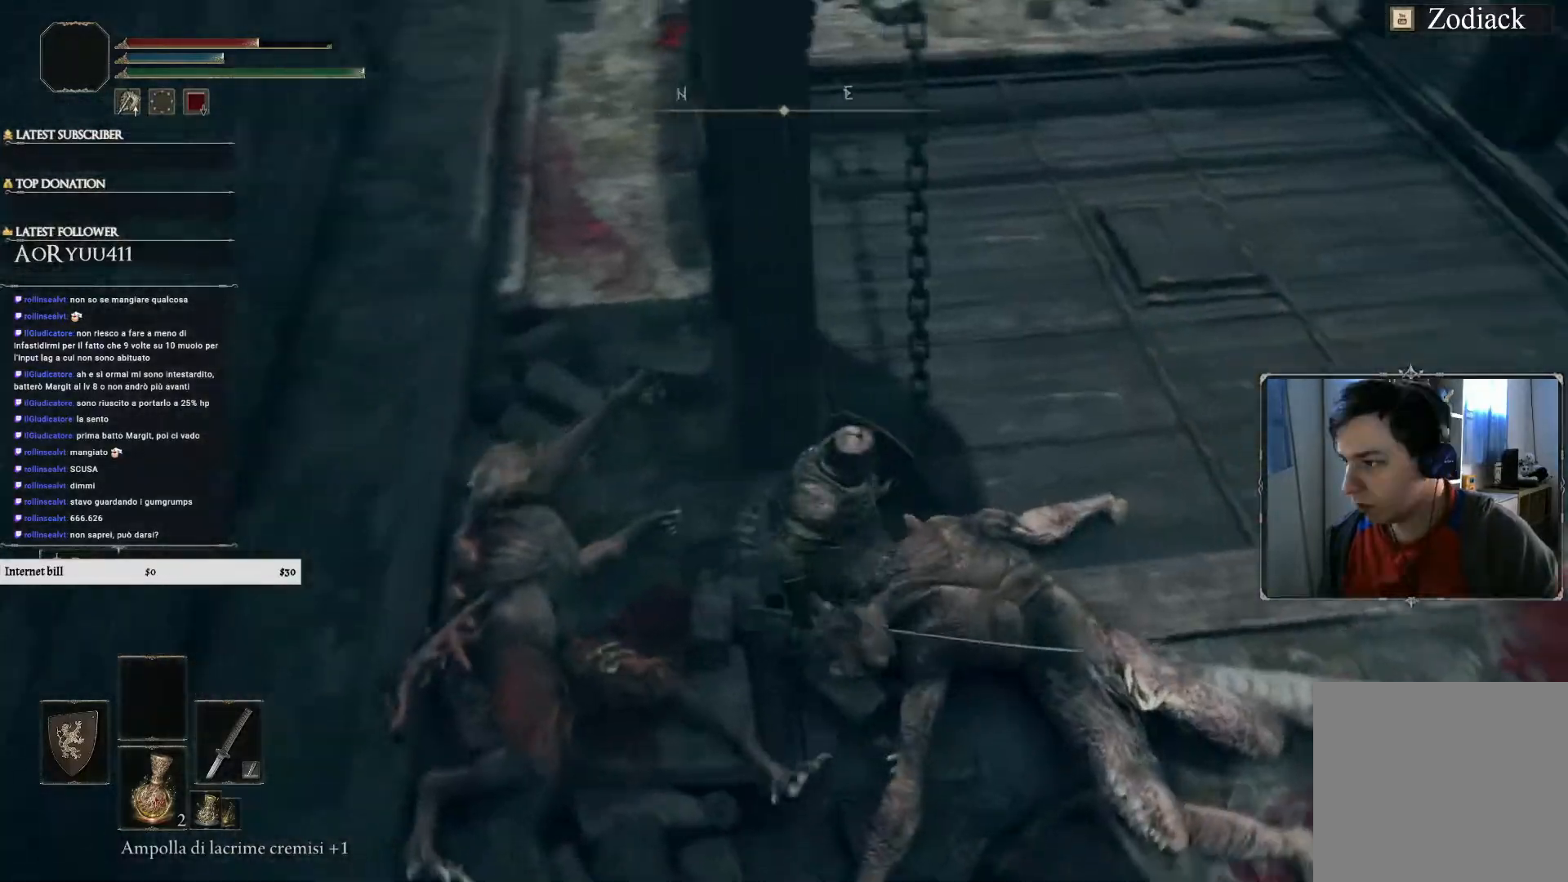
{"buttons": [], "left_stick": "center", "right_stick": "center", "events": [[100, "right_stick", "center"]]}
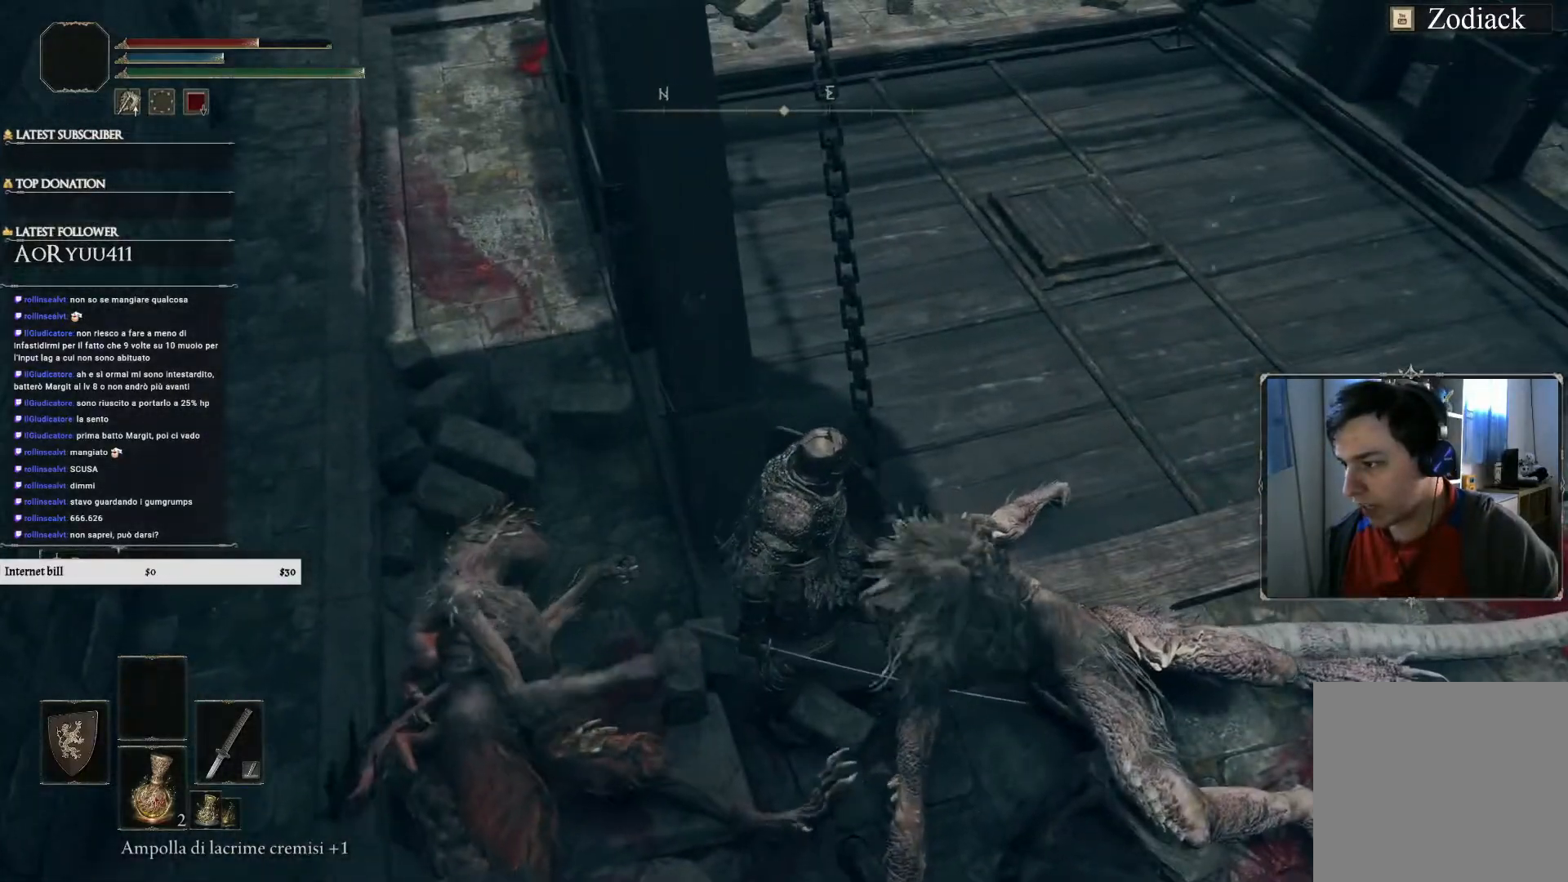
{"buttons": [], "left_stick": "center", "right_stick": "up-left", "events": [[117, "right_stick", "left"], [384, "right_stick", "up-left"]]}
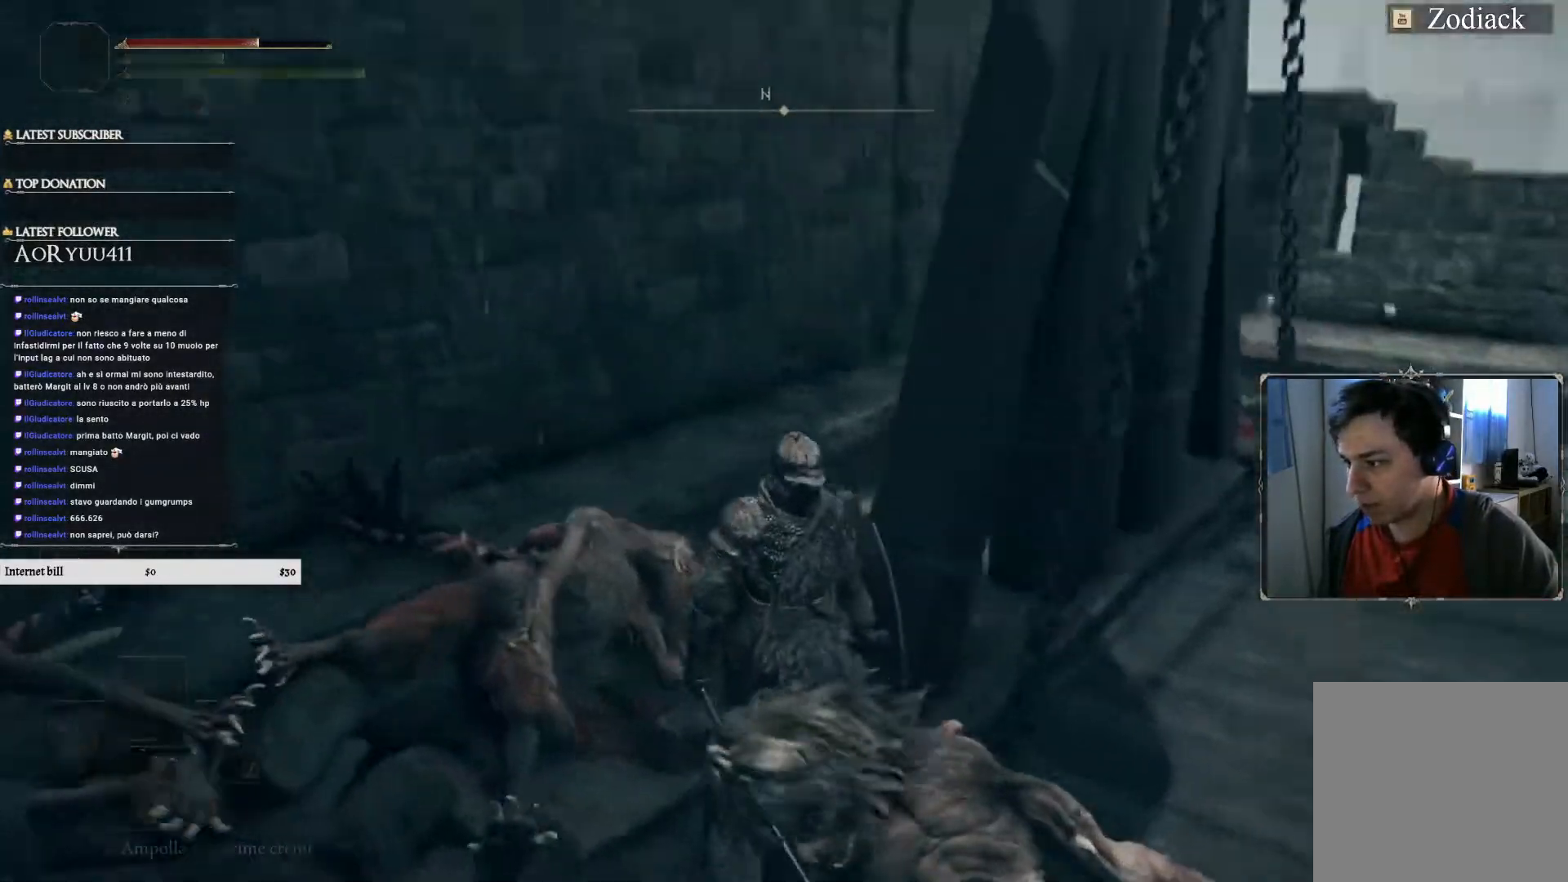
{"buttons": [], "left_stick": "center", "right_stick": "up-right", "events": [[117, "right_stick", "center"], [434, "right_stick", "up-right"]]}